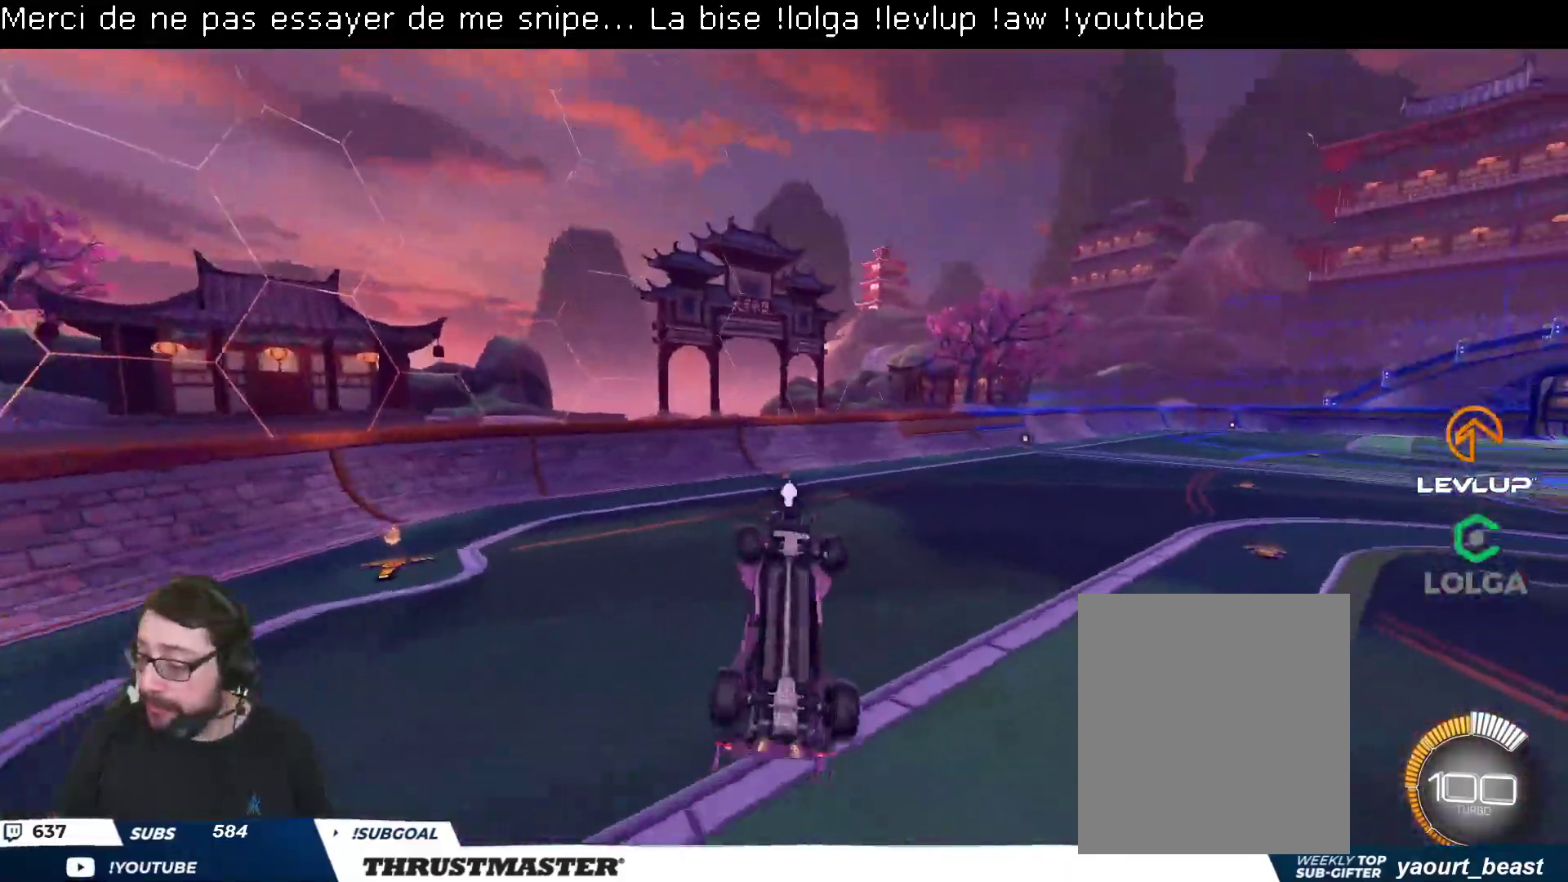
Gameplay with a controller (Xbox layout); each line is a JSON object with the inputs held at the frame after it. "events" lists button and stick changes between this image and that frame as [ms after this image, input, new state], when the widget could be followed in between.
{"buttons": ["R2"], "left_stick": "up", "right_stick": "center", "events": [[150, "left_stick", "right"], [217, "Y", "down"], [267, "left_stick", "up-right"], [300, "Y", "up"], [383, "L2", "up"], [400, "left_stick", "up"]]}
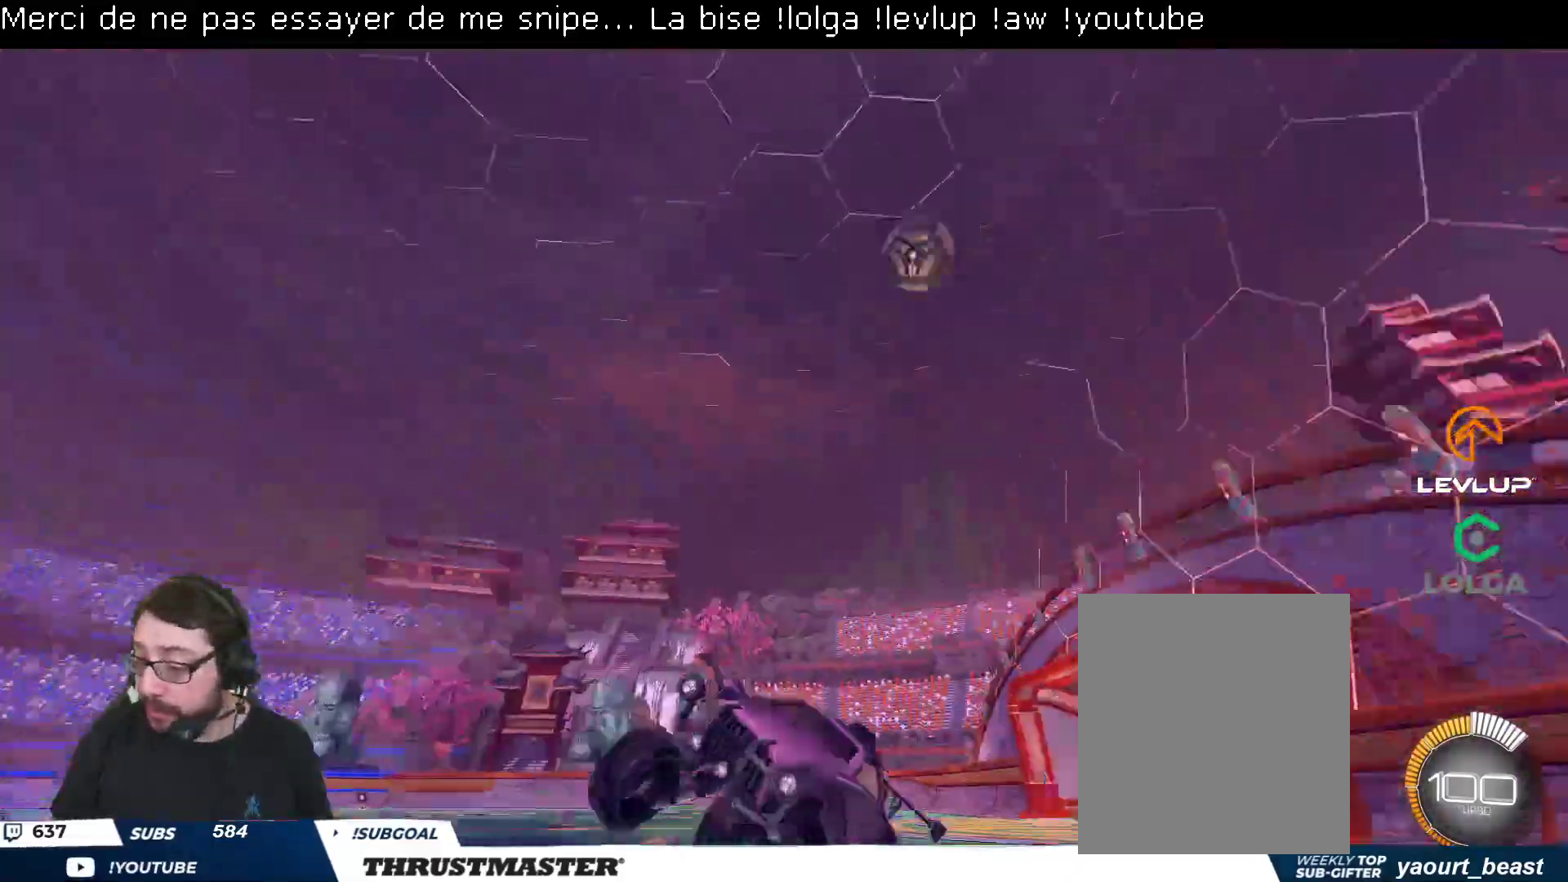
{"buttons": ["R2"], "left_stick": "center", "right_stick": "center", "events": [[83, "left_stick", "center"], [200, "left_stick", "up-left"], [433, "left_stick", "center"]]}
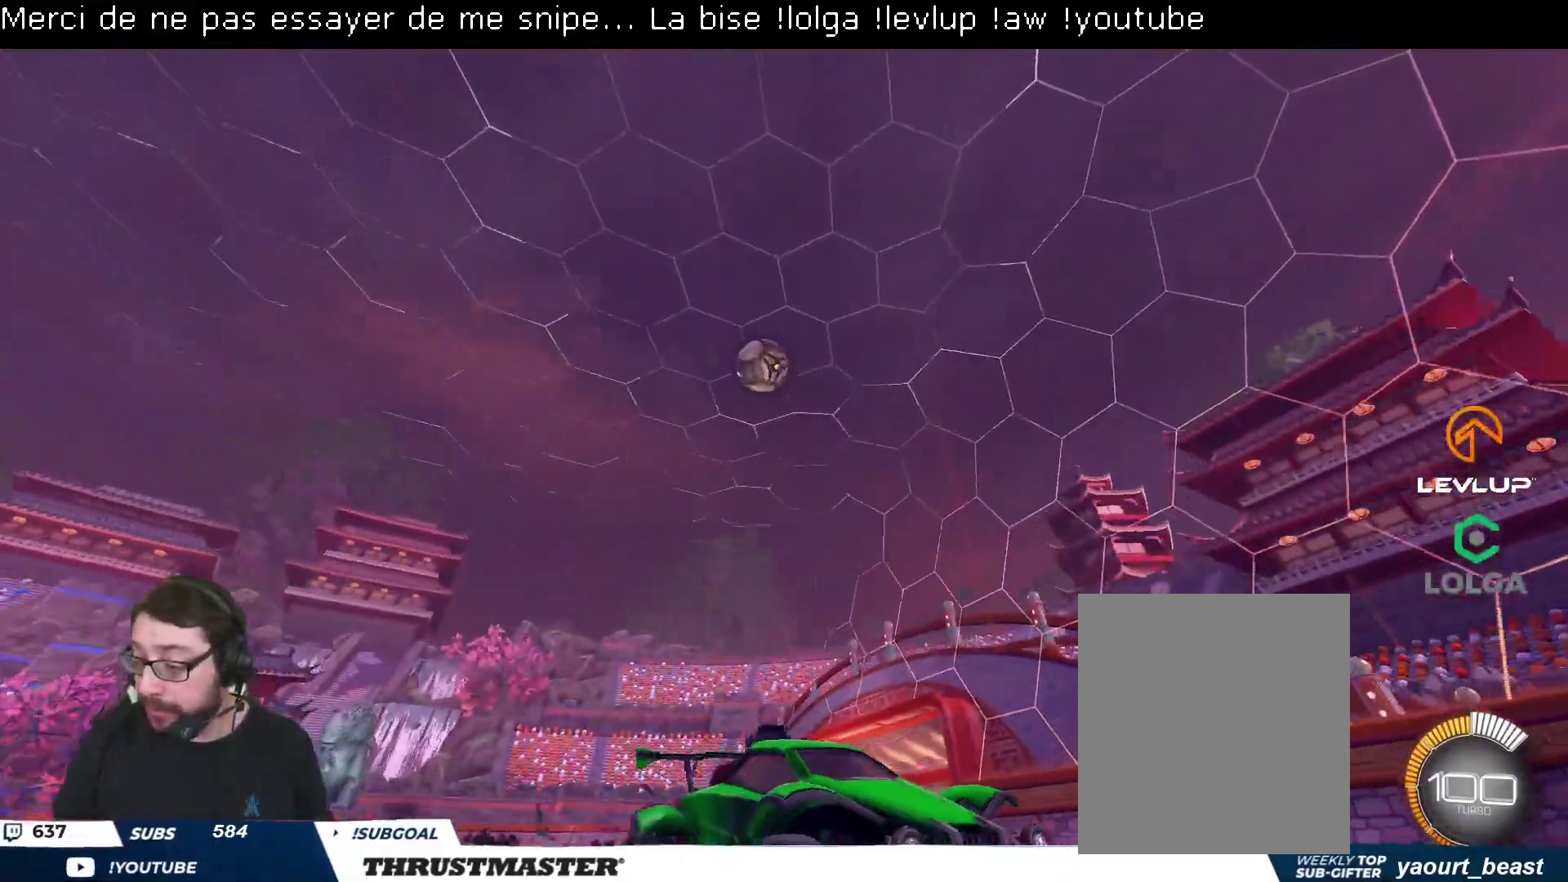
{"buttons": ["L2", "R2"], "left_stick": "right", "right_stick": "center", "events": [[383, "left_stick", "right"], [500, "L2", "down"]]}
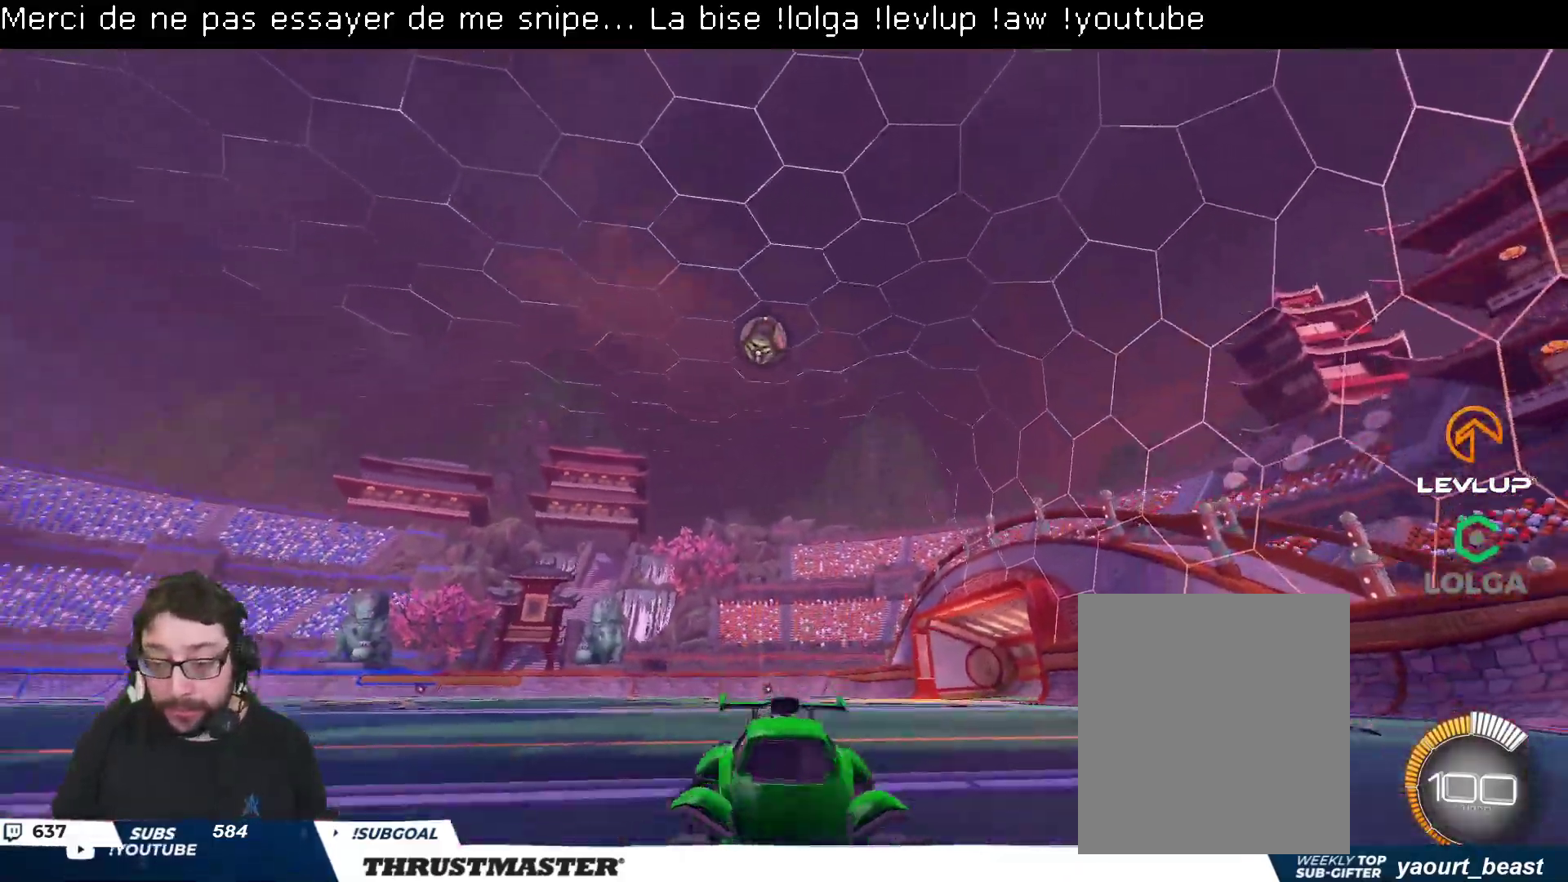
{"buttons": ["R2"], "left_stick": "right", "right_stick": "center", "events": [[117, "L2", "up"], [167, "L2", "down"], [283, "L2", "up"]]}
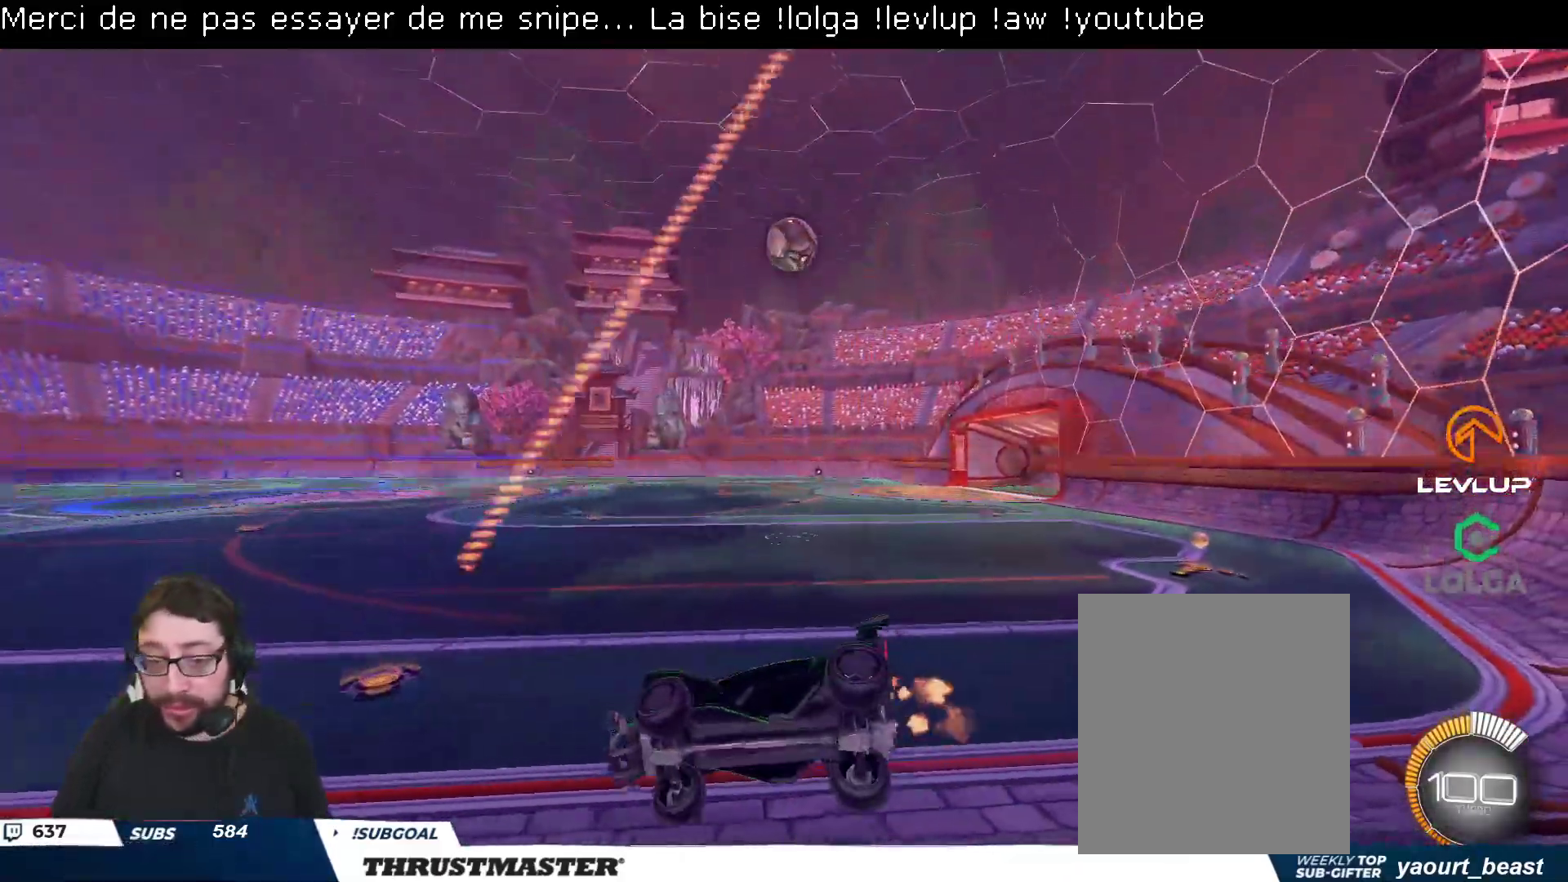
{"buttons": ["R2"], "left_stick": "center", "right_stick": "center", "events": [[483, "left_stick", "center"]]}
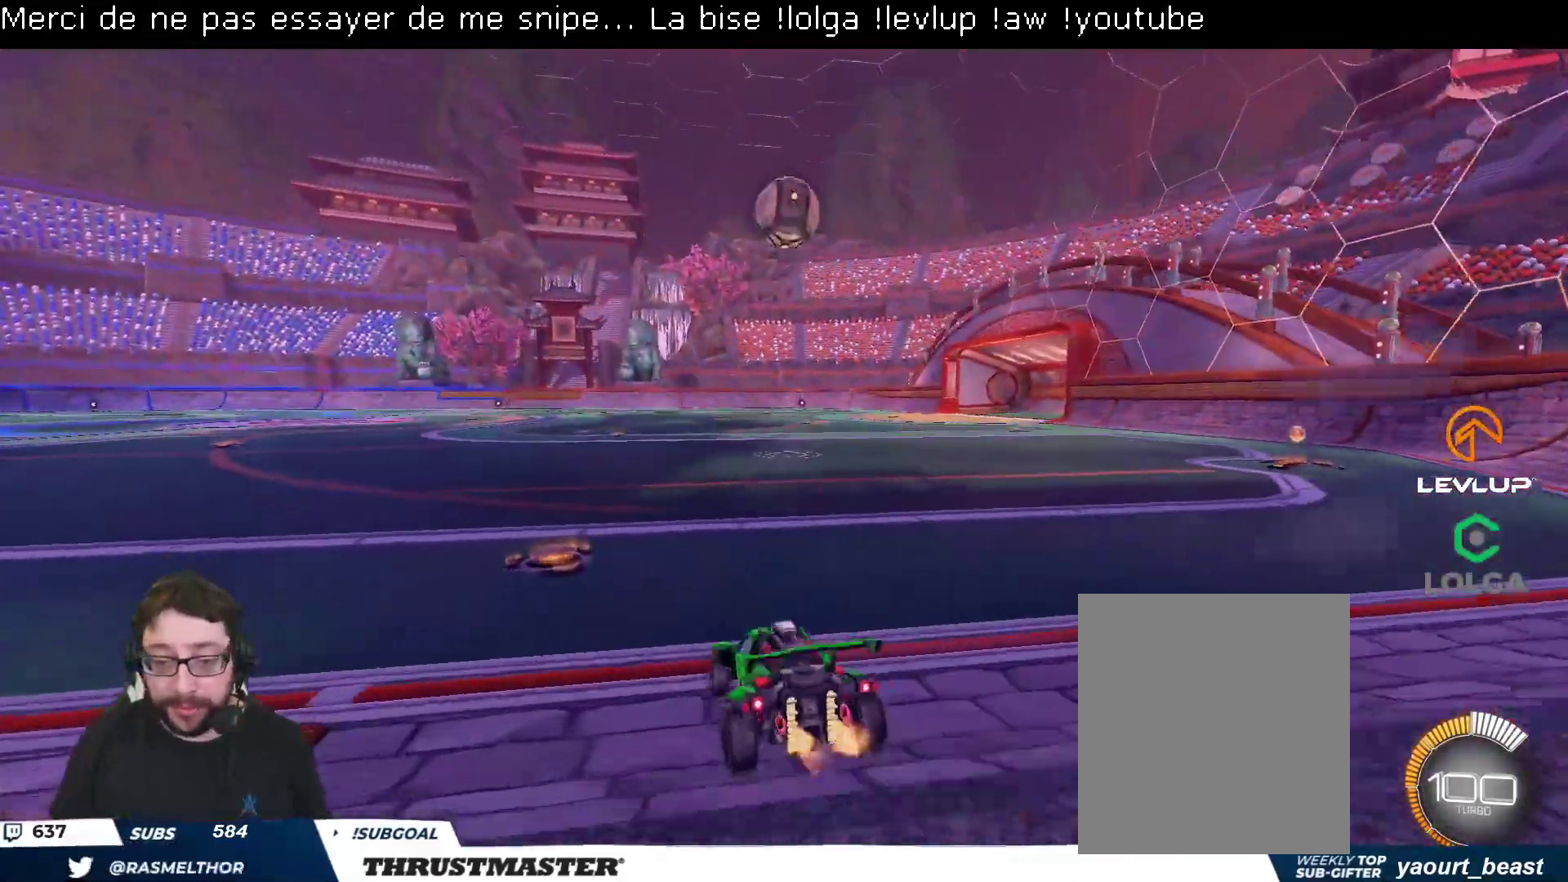
{"buttons": ["R2"], "left_stick": "up", "right_stick": "center", "events": [[67, "B", "down"], [333, "A", "down"], [350, "left_stick", "down"], [450, "A", "up"], [483, "B", "up"], [483, "left_stick", "up"]]}
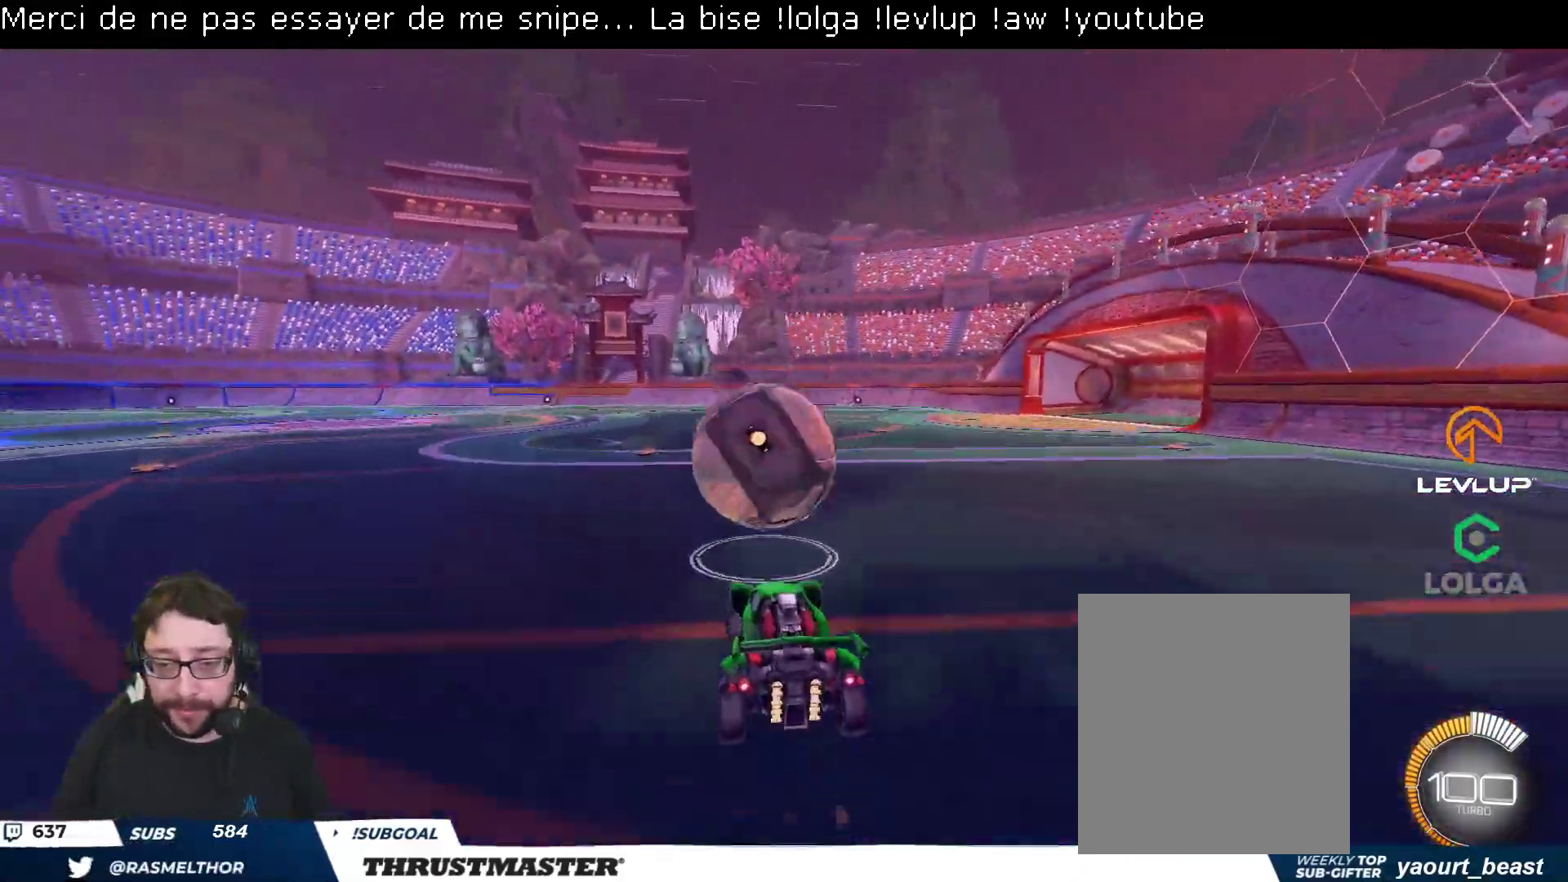
{"buttons": ["L2", "R2"], "left_stick": "down-left", "right_stick": "center", "events": [[17, "L2", "down"], [50, "A", "down"], [50, "B", "down"], [133, "A", "up"], [150, "B", "up"], [150, "L2", "up"], [150, "left_stick", "down-left"], [217, "B", "down"], [233, "Y", "down"], [350, "Y", "up"], [367, "B", "up"], [367, "L2", "down"]]}
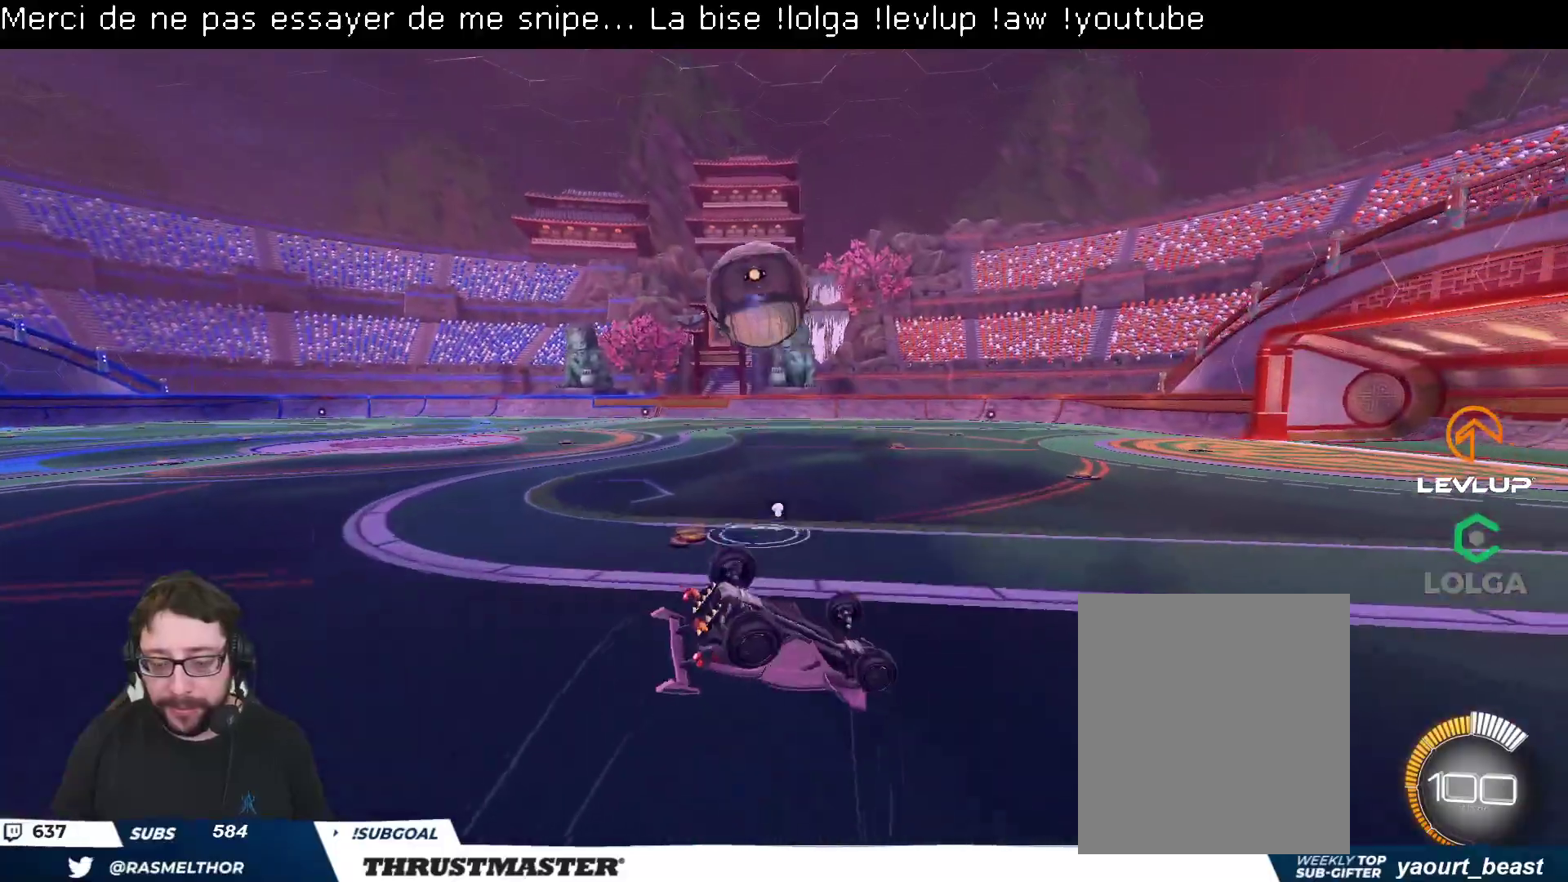
{"buttons": ["R2"], "left_stick": "up-right", "right_stick": "center", "events": [[283, "left_stick", "up-left"], [400, "B", "down"], [417, "Y", "down"], [483, "L2", "up"], [500, "B", "up"], [500, "Y", "up"], [500, "left_stick", "up-right"]]}
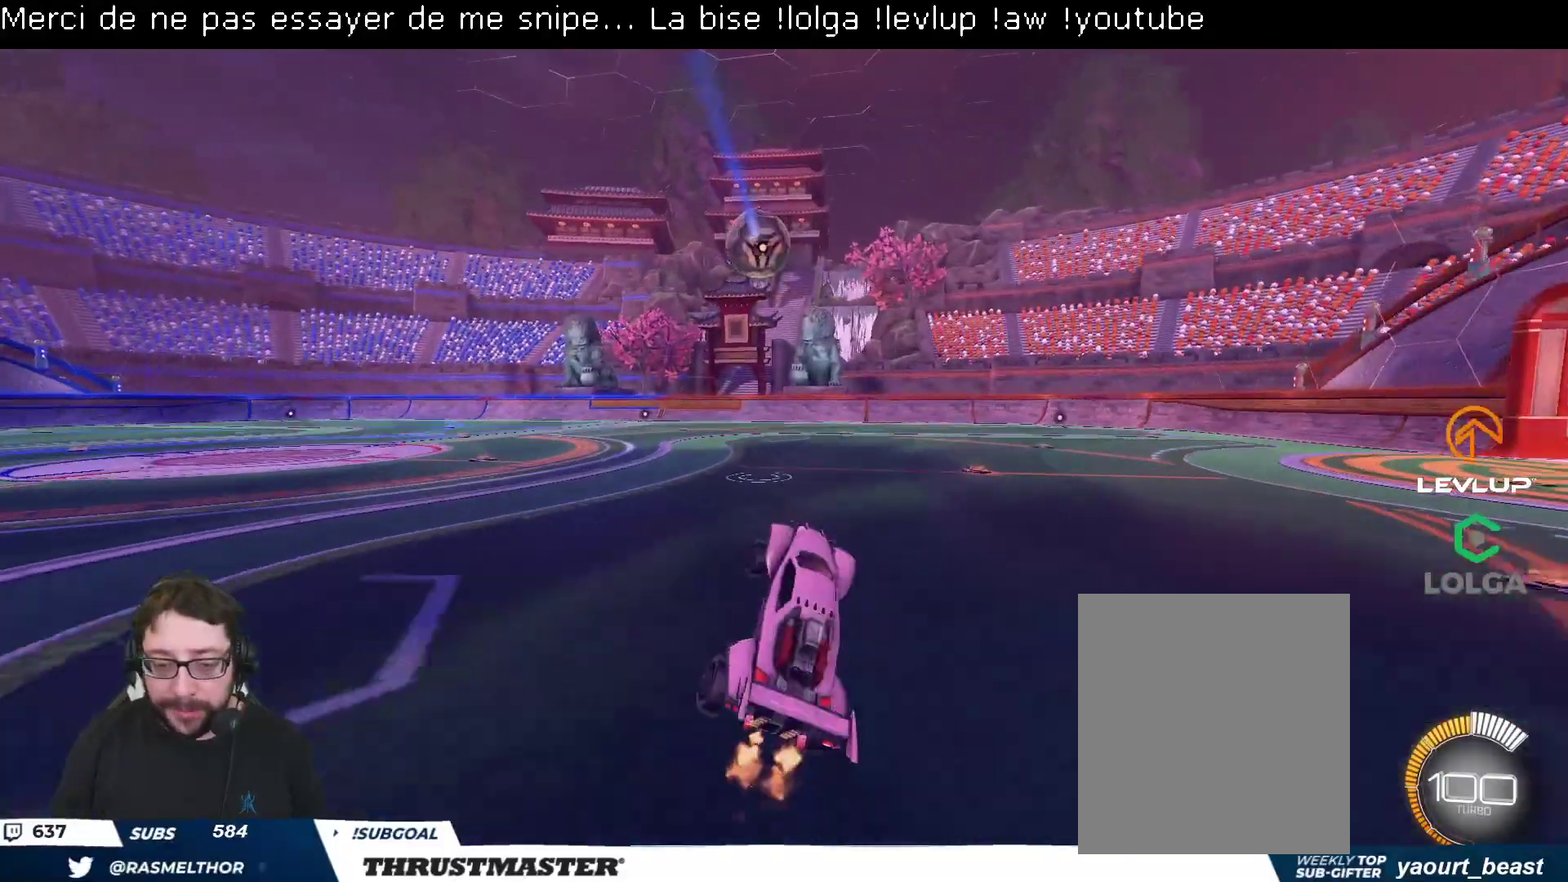
{"buttons": ["B", "R2"], "left_stick": "right", "right_stick": "center", "events": [[117, "left_stick", "center"], [367, "B", "down"], [433, "left_stick", "right"]]}
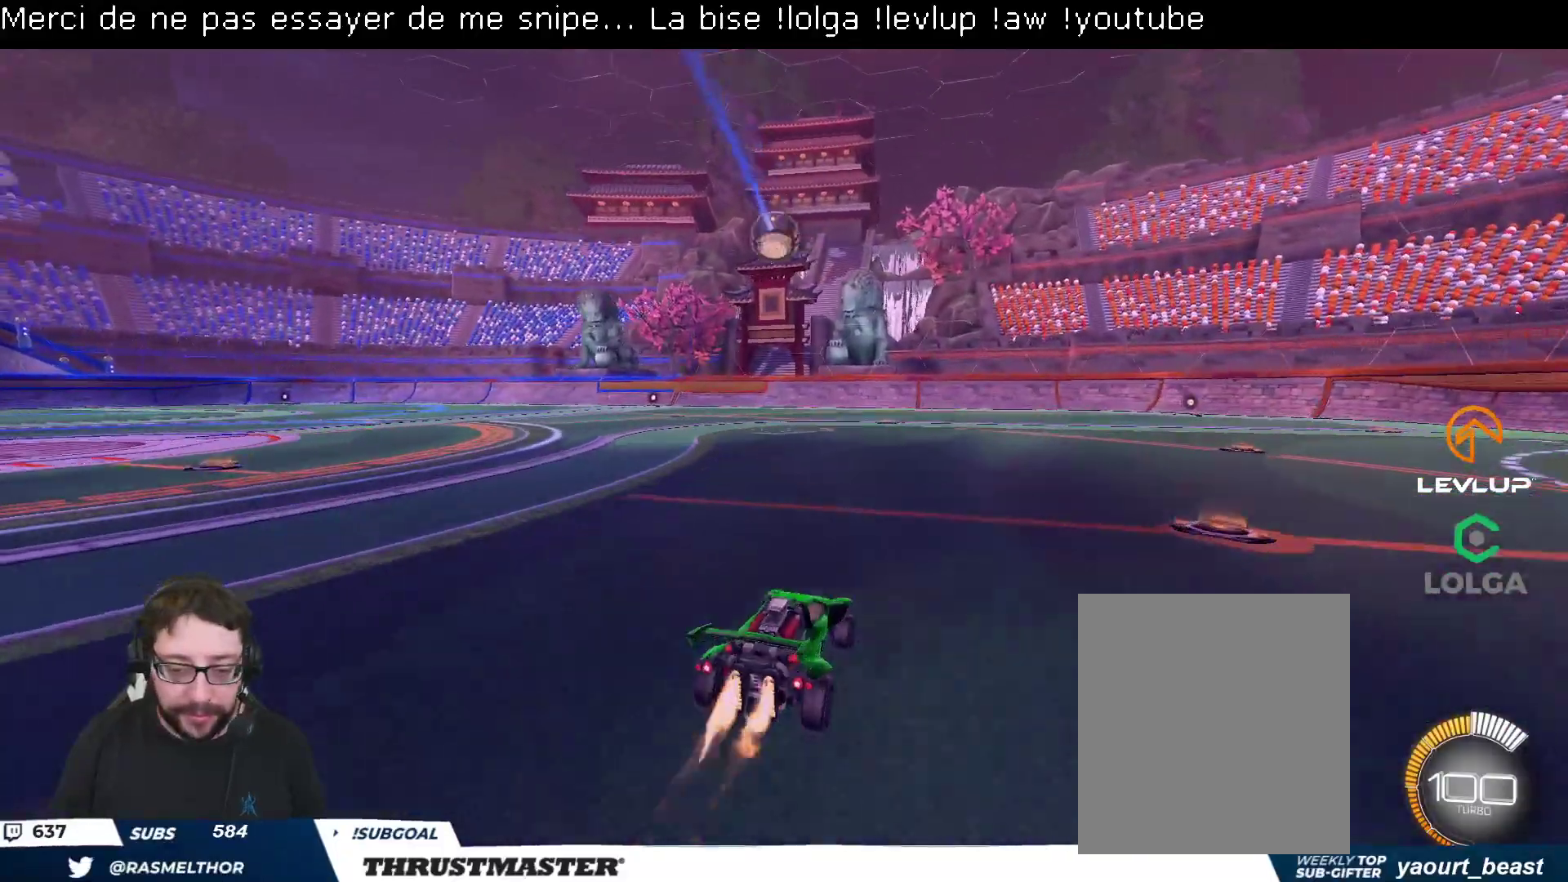
{"buttons": ["R2"], "left_stick": "center", "right_stick": "center", "events": [[217, "left_stick", "center"], [367, "B", "up"]]}
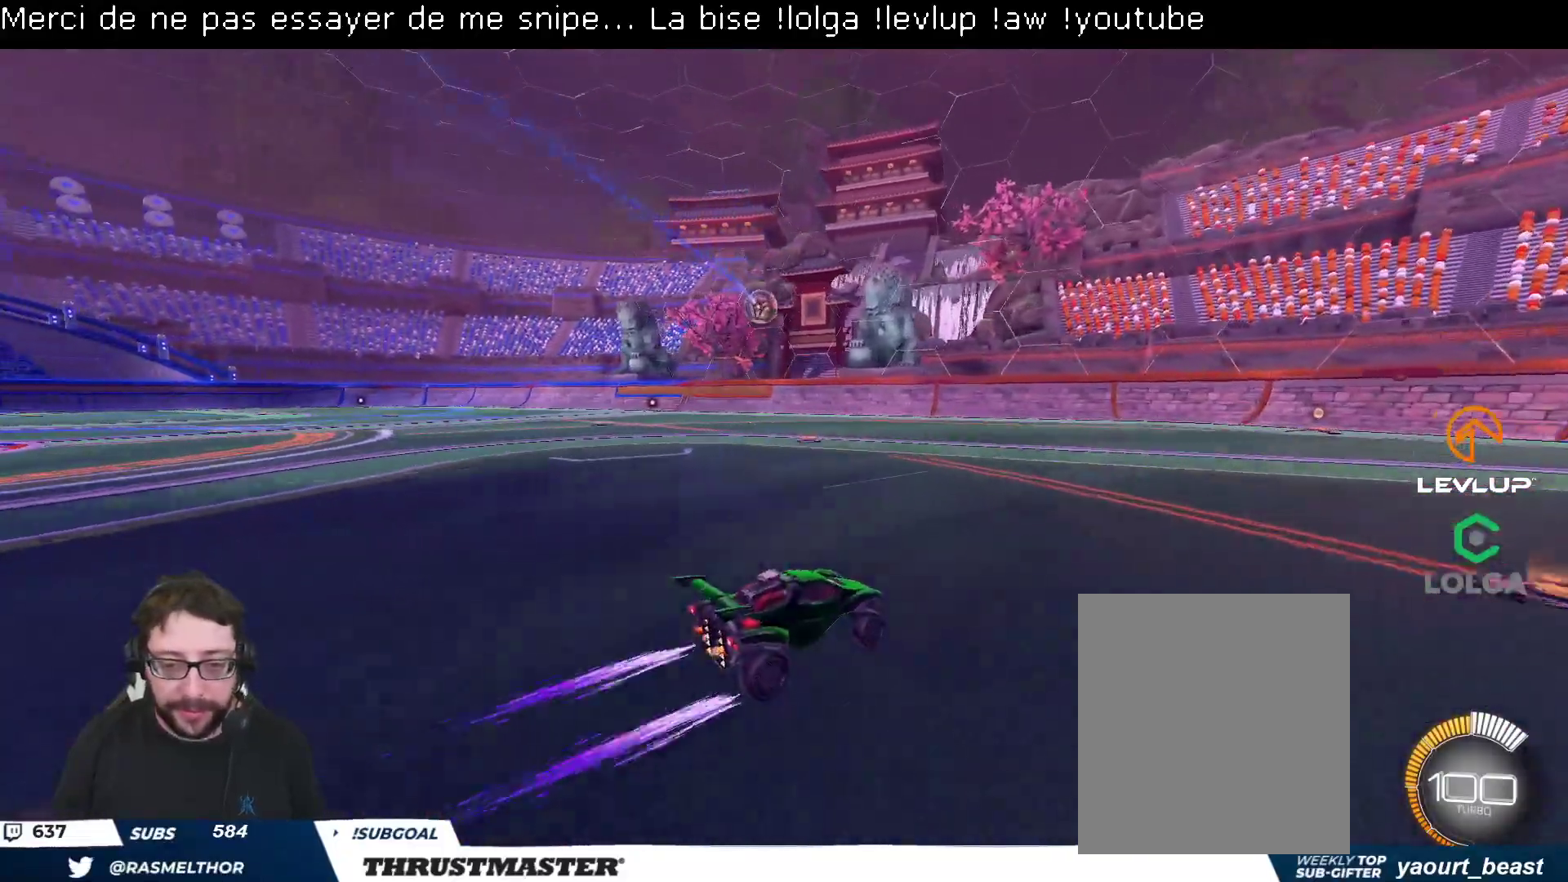
{"buttons": ["R2"], "left_stick": "up-left", "right_stick": "center", "events": [[33, "R2", "up"], [33, "left_stick", "up-left"], [67, "L2", "down"], [183, "L2", "up"], [283, "R2", "down"]]}
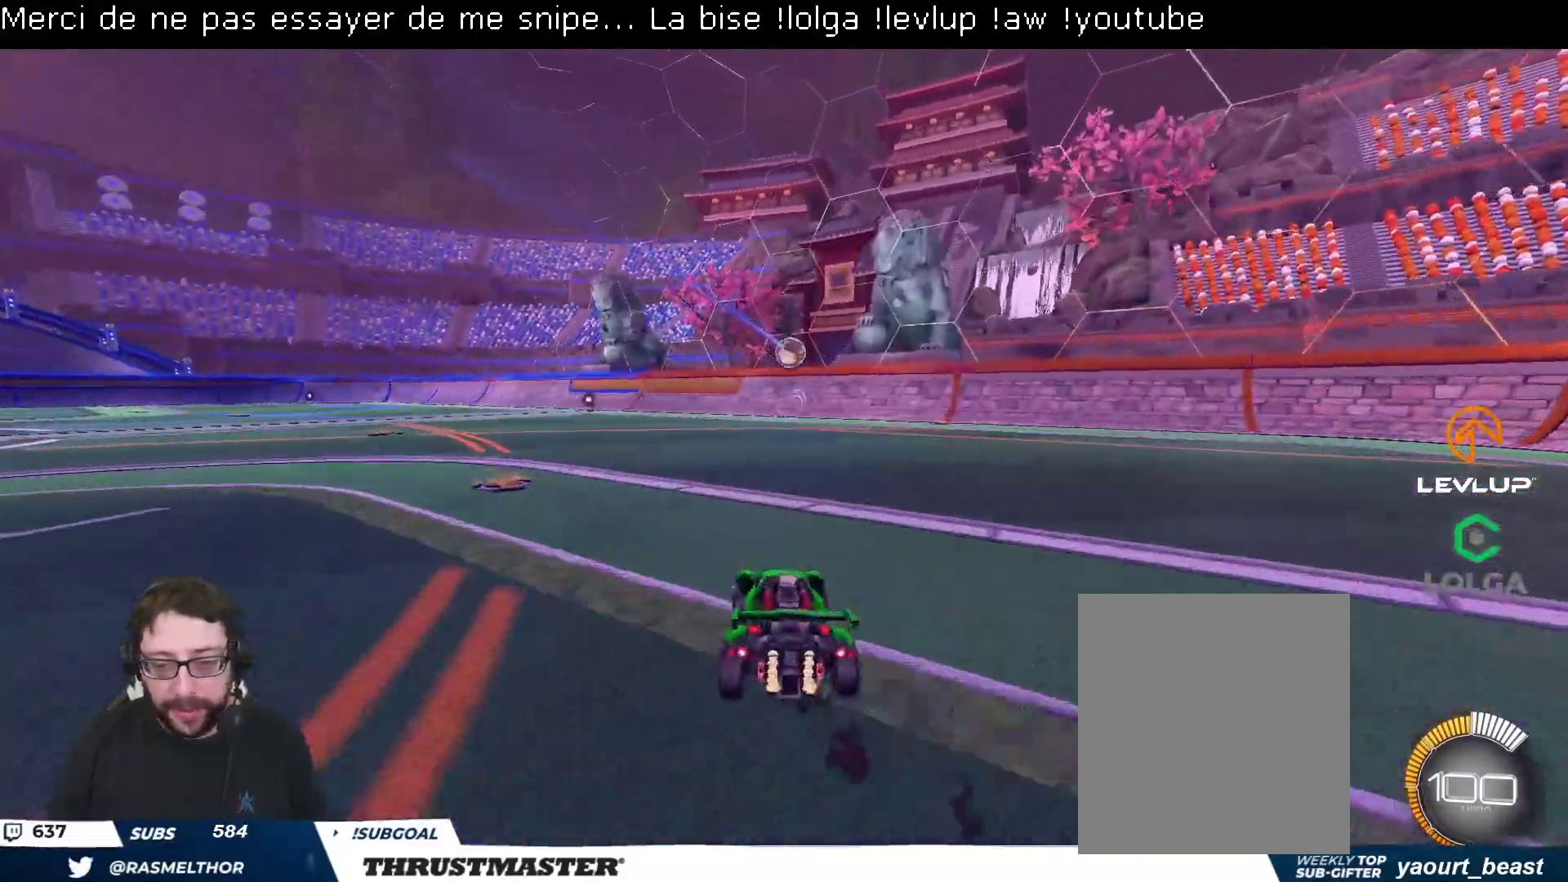
{"buttons": ["R2"], "left_stick": "center", "right_stick": "center", "events": [[183, "left_stick", "center"], [300, "left_stick", "left"], [400, "left_stick", "center"]]}
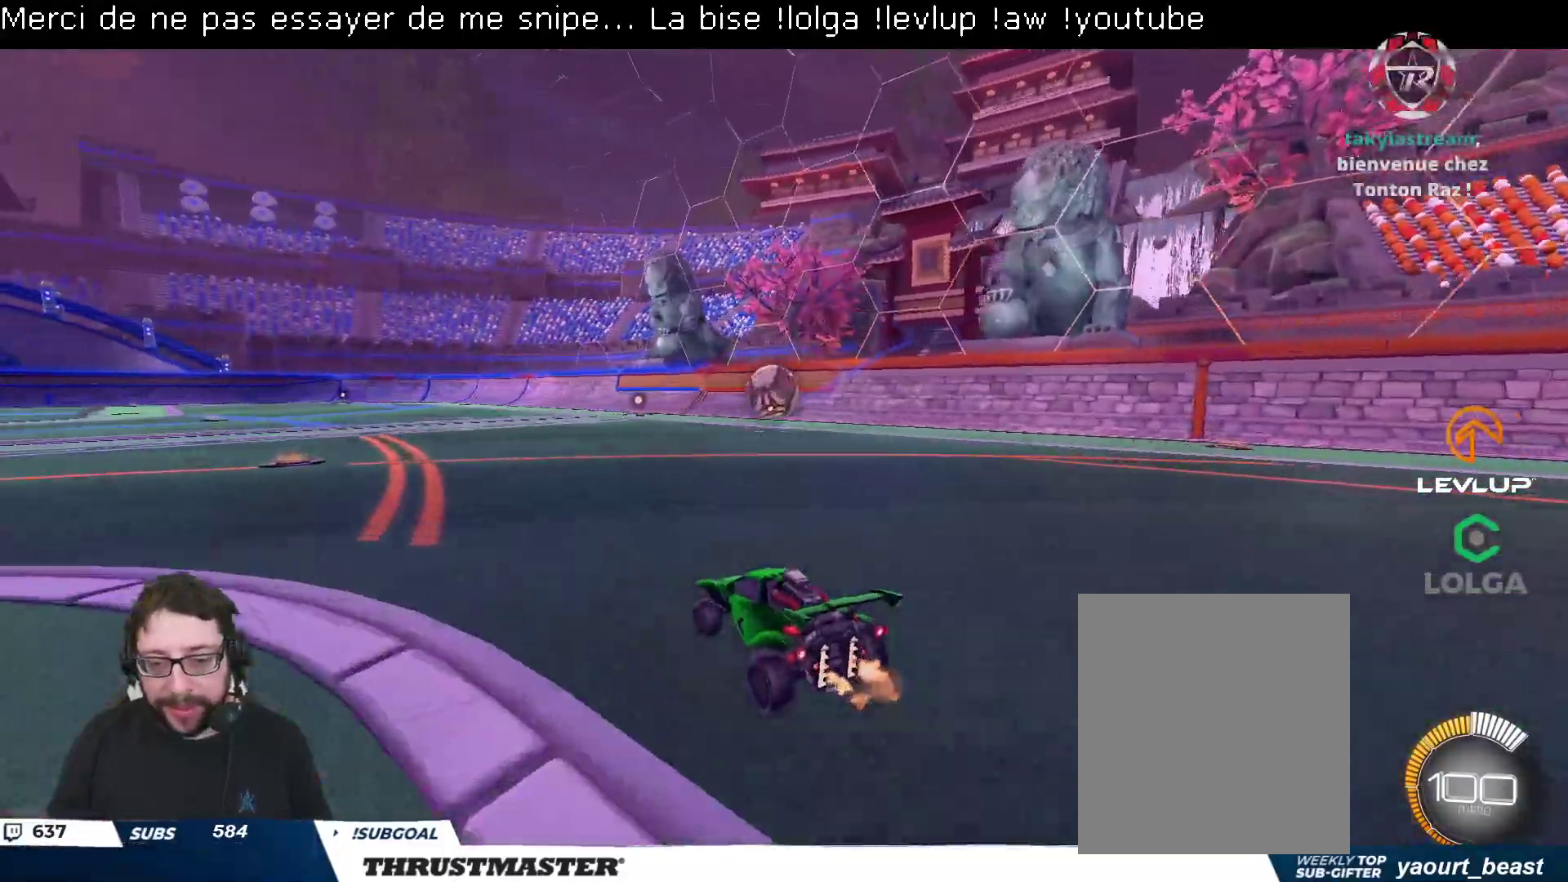
{"buttons": ["L2"], "left_stick": "up-left", "right_stick": "center", "events": [[33, "A", "down"], [33, "B", "down"], [50, "left_stick", "down-right"], [183, "left_stick", "down-left"], [233, "left_stick", "left"], [250, "A", "up"], [267, "B", "up"], [383, "left_stick", "up-left"], [400, "R2", "up"], [483, "L2", "down"]]}
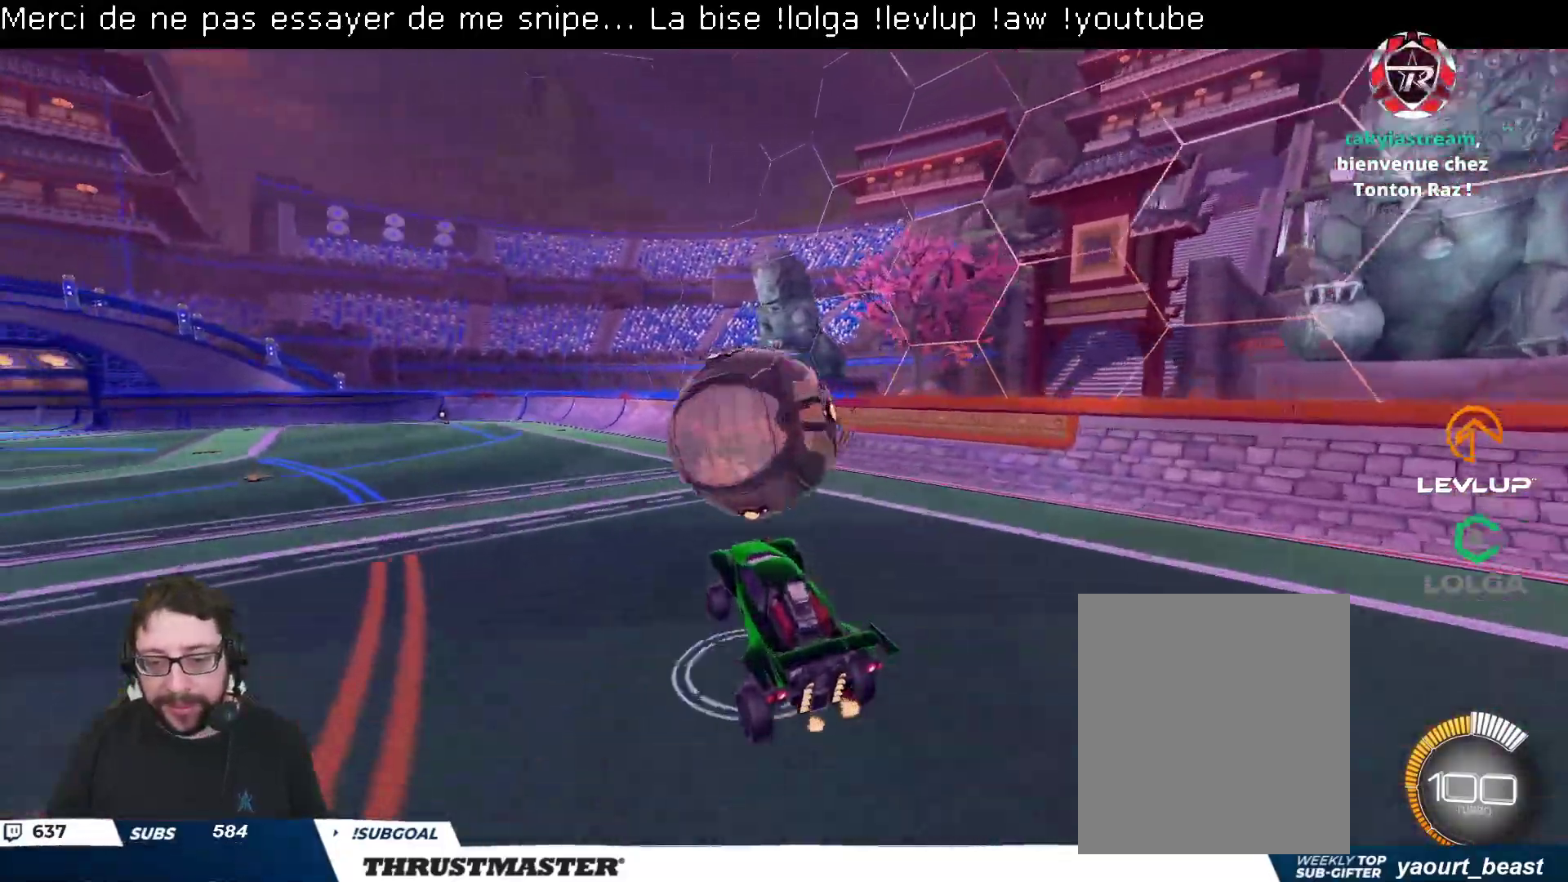
{"buttons": ["L2", "R2"], "left_stick": "down-left", "right_stick": "center", "events": [[17, "R2", "down"], [33, "A", "down"], [100, "A", "up"], [117, "left_stick", "down-left"], [150, "L2", "up"], [233, "L2", "down"]]}
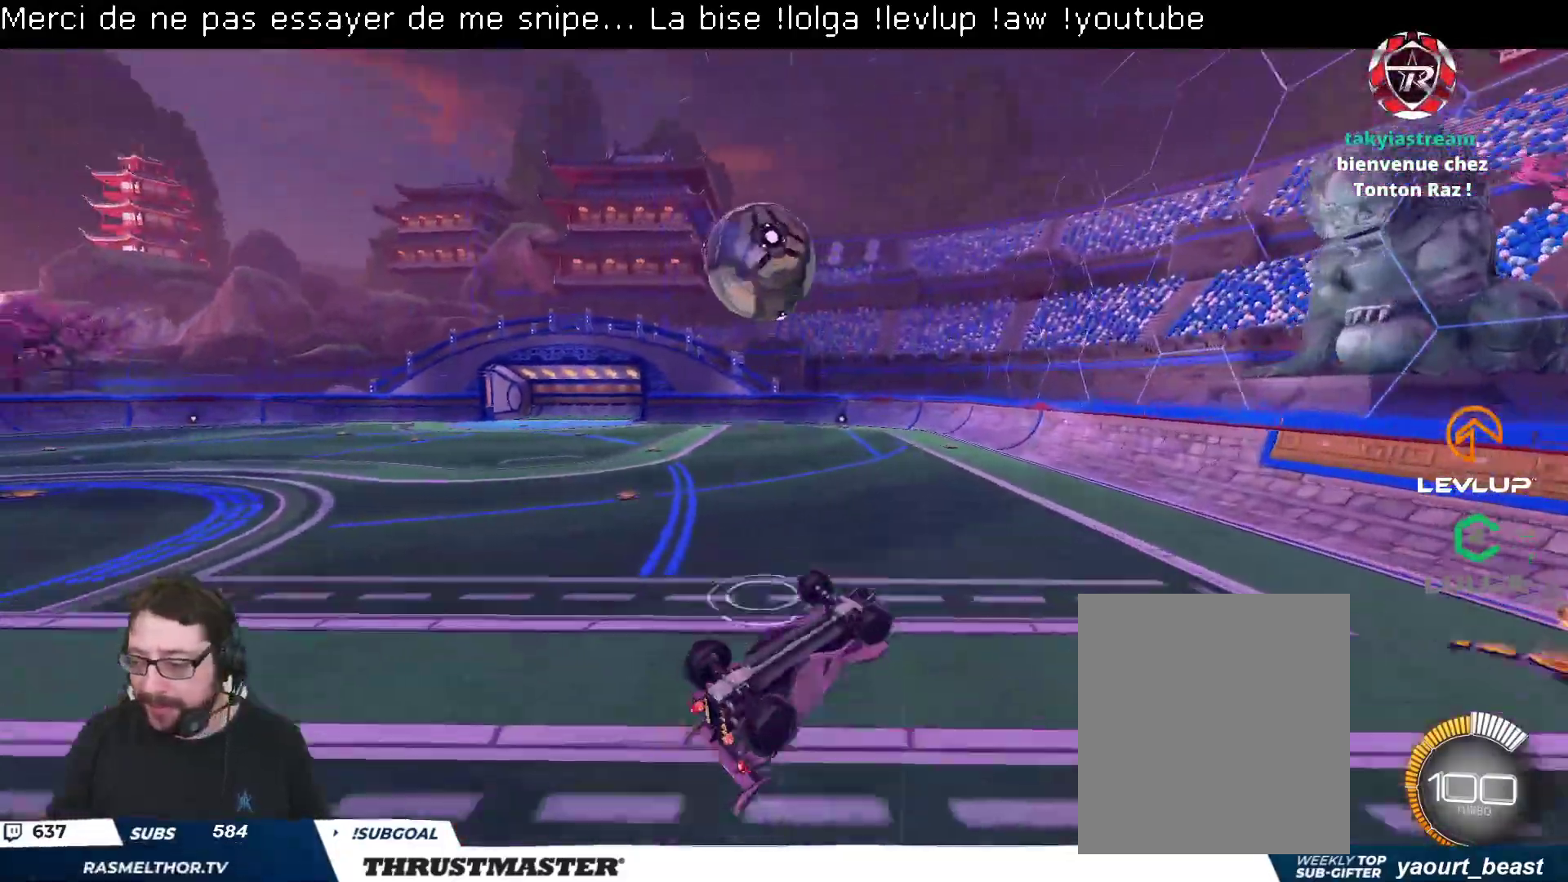
{"buttons": ["R2"], "left_stick": "center", "right_stick": "center", "events": [[233, "left_stick", "left"], [333, "L2", "up"], [350, "left_stick", "center"]]}
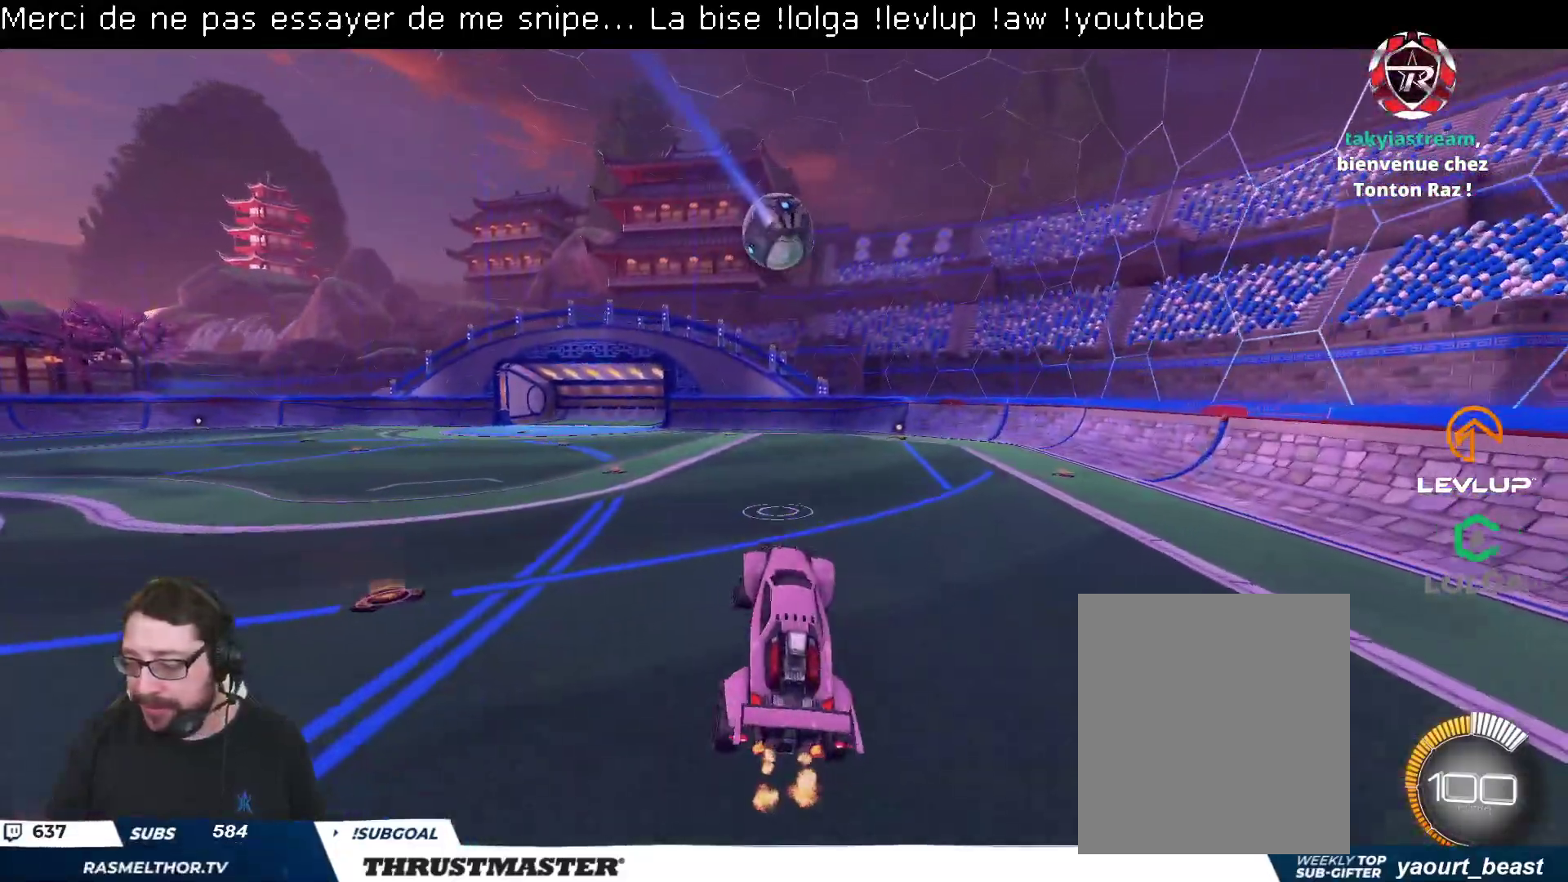
{"buttons": ["R2"], "left_stick": "right", "right_stick": "center", "events": [[217, "left_stick", "right"]]}
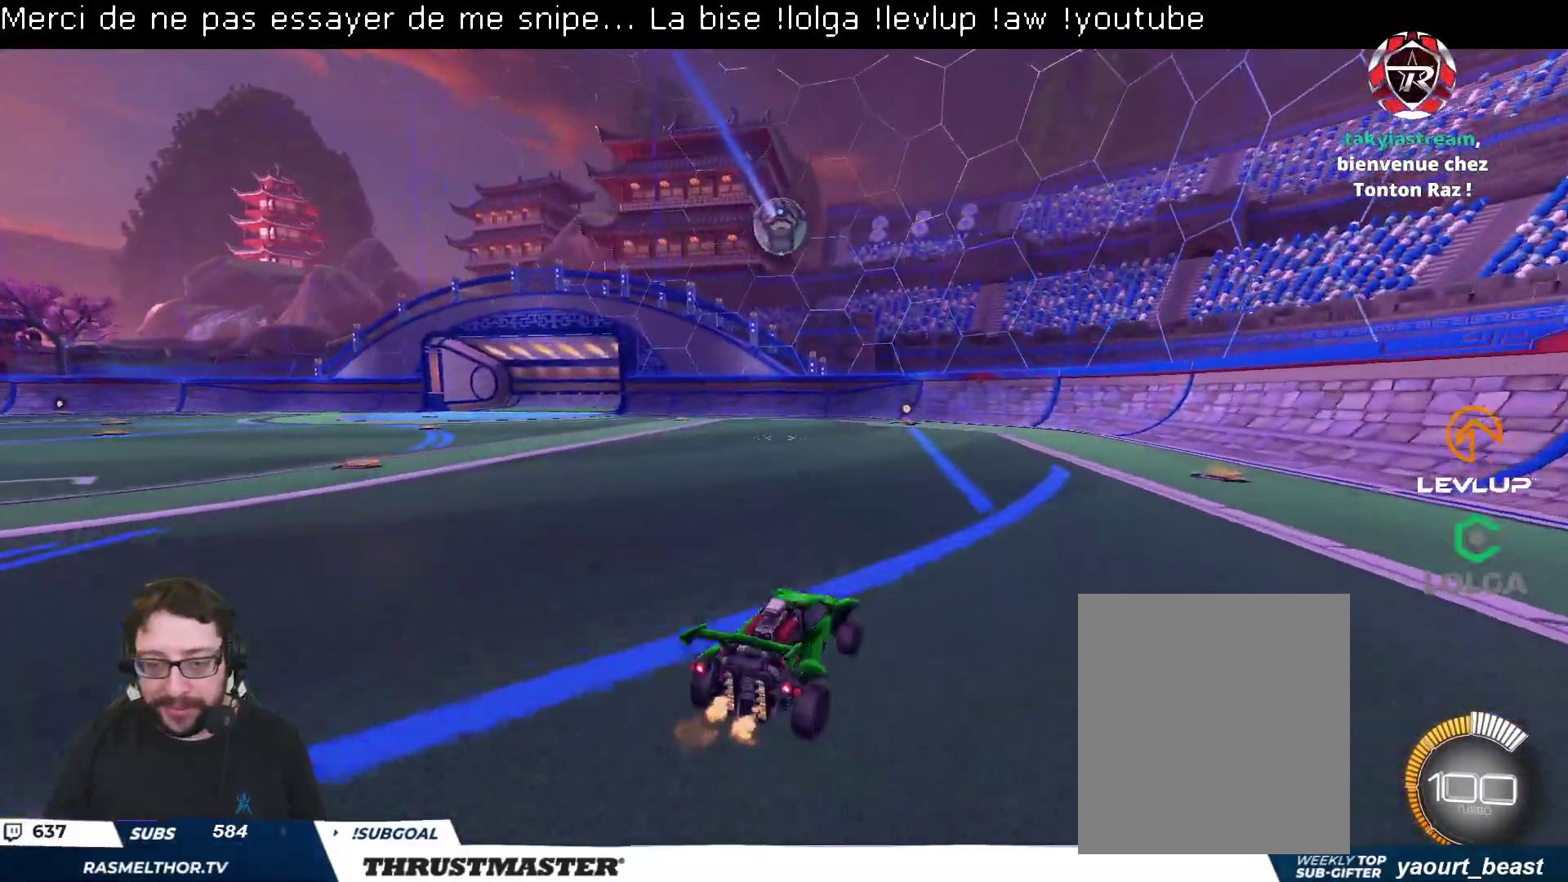
{"buttons": ["R2"], "left_stick": "left", "right_stick": "center", "events": [[117, "R2", "up"], [183, "left_stick", "down"], [233, "left_stick", "down-left"], [283, "L2", "down"], [333, "left_stick", "left"], [417, "L2", "up"], [483, "R2", "down"]]}
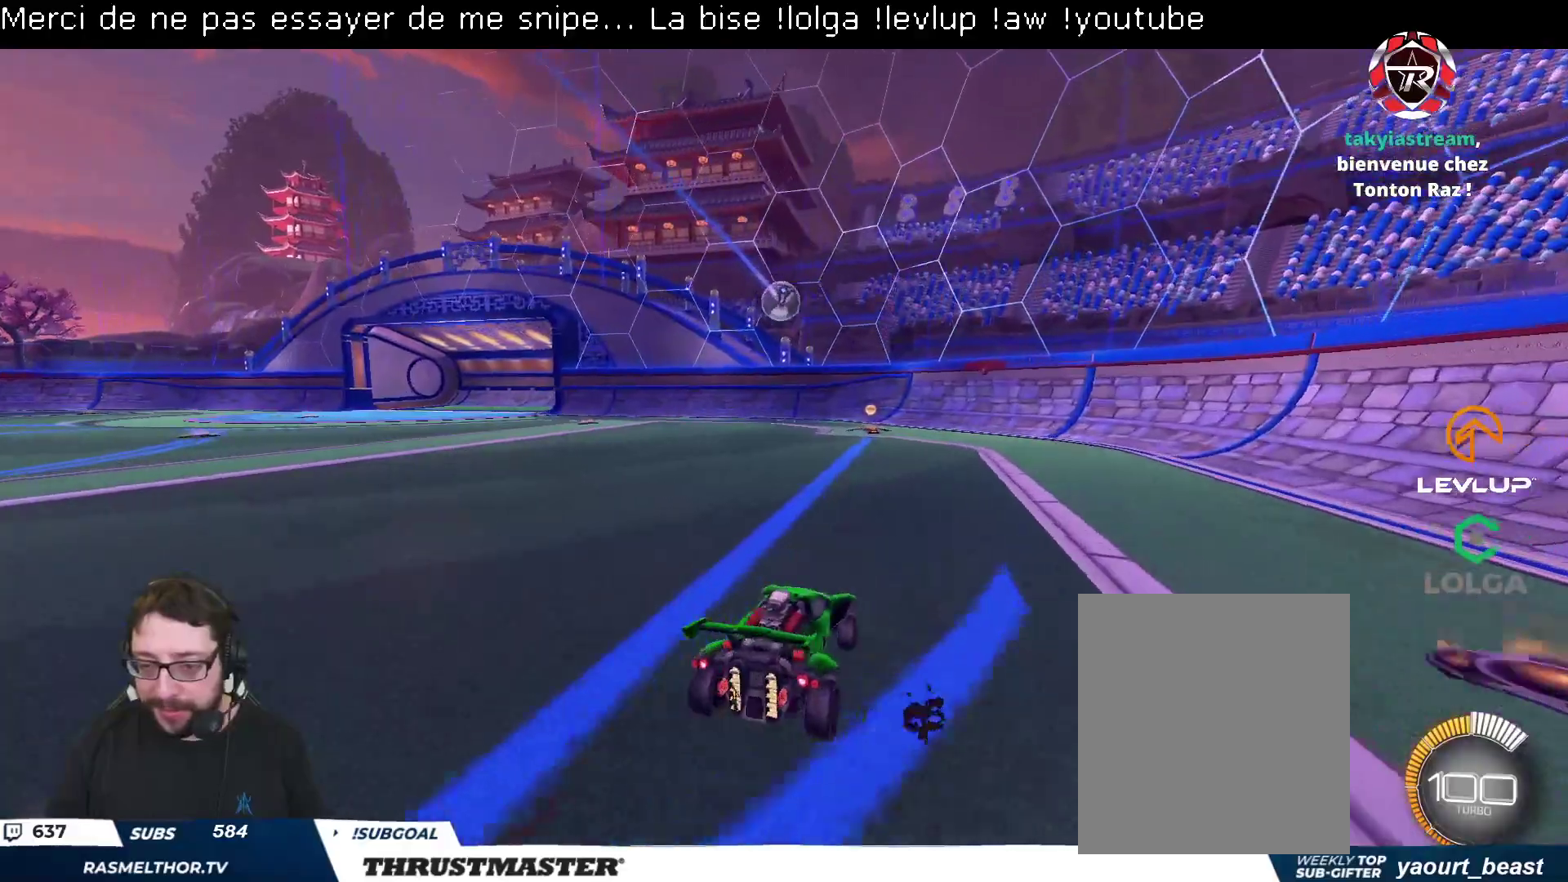
{"buttons": ["R2"], "left_stick": "right", "right_stick": "center", "events": [[183, "left_stick", "up"], [250, "left_stick", "center"], [483, "left_stick", "right"]]}
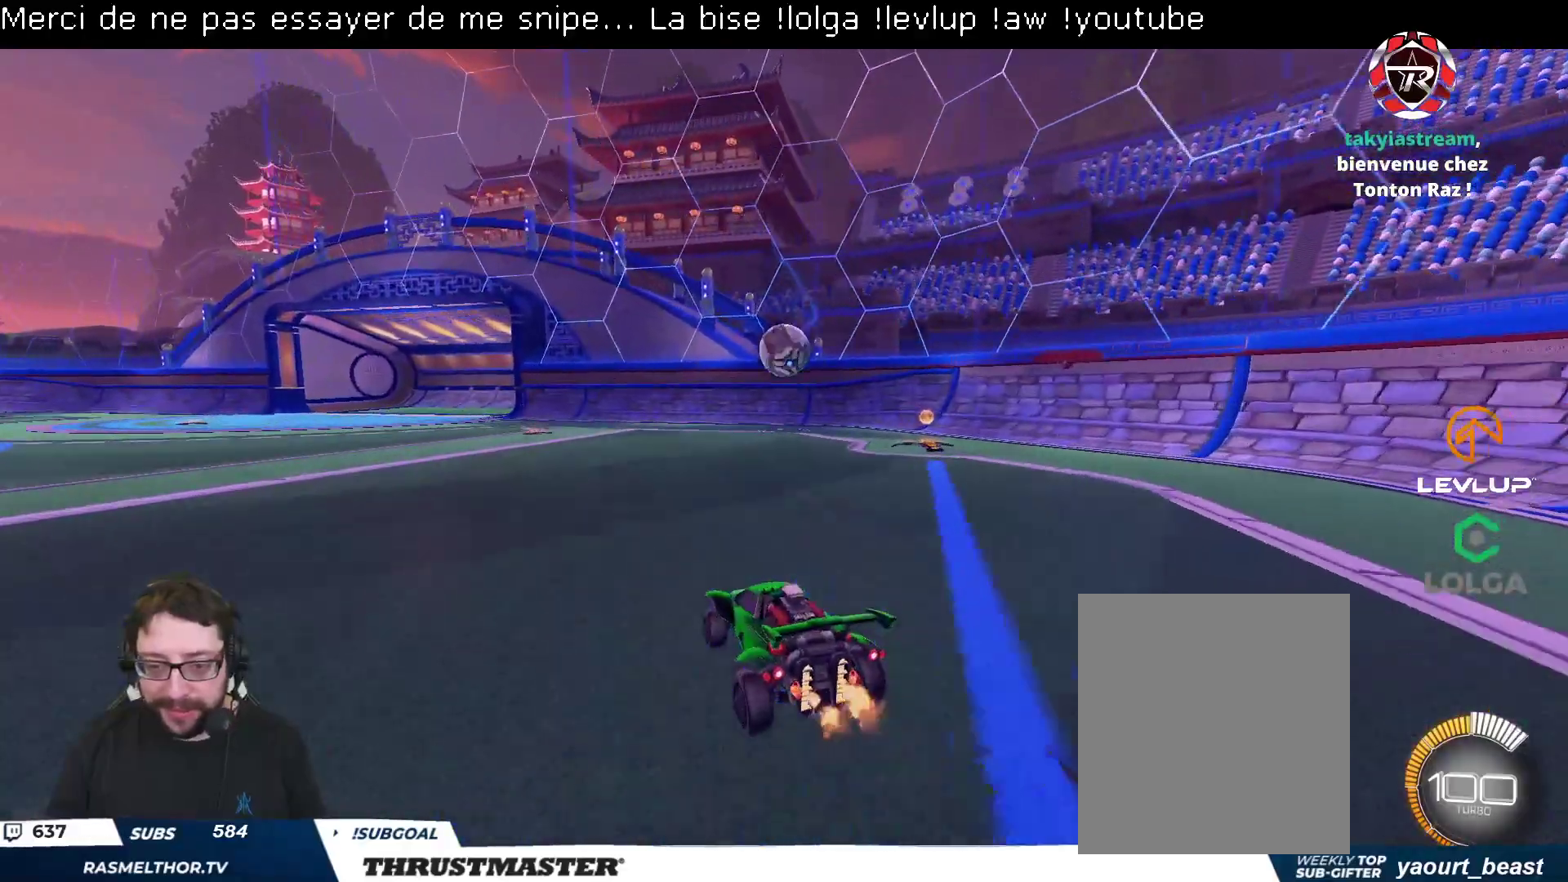
{"buttons": ["L2"], "left_stick": "up-left", "right_stick": "center", "events": [[83, "left_stick", "center"], [117, "A", "down"], [117, "B", "down"], [167, "left_stick", "down"], [267, "A", "up"], [283, "B", "up"], [317, "R2", "up"], [317, "left_stick", "center"], [400, "left_stick", "up"], [450, "L2", "down"], [450, "left_stick", "up-left"]]}
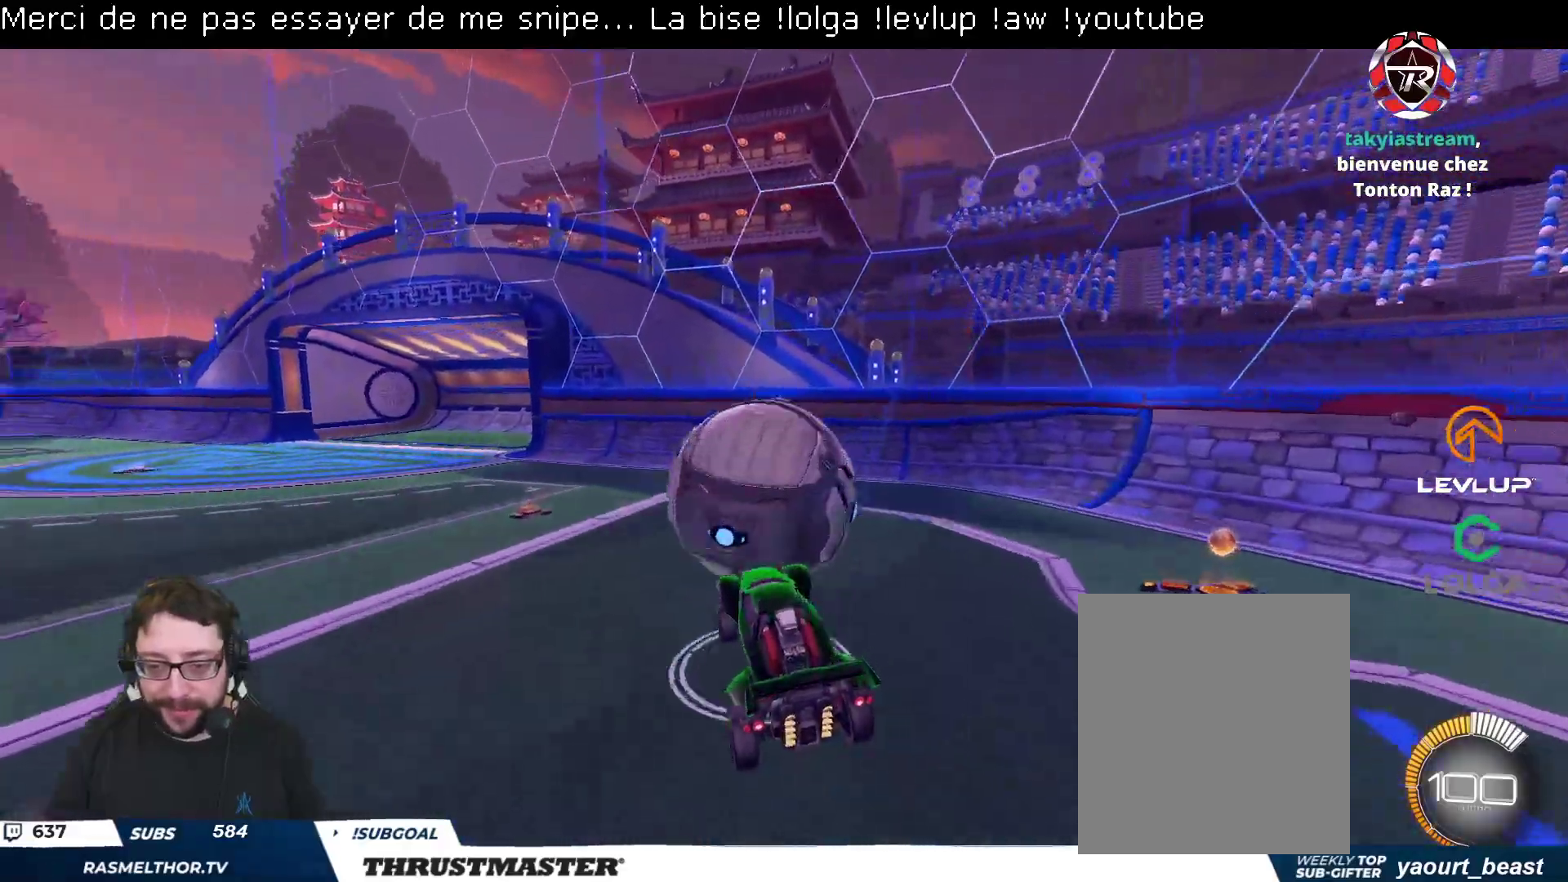
{"buttons": [], "left_stick": "up", "right_stick": "center", "events": [[33, "L2", "up"], [117, "left_stick", "center"], [167, "left_stick", "up-right"], [200, "L2", "down"], [350, "L2", "up"], [367, "left_stick", "up"]]}
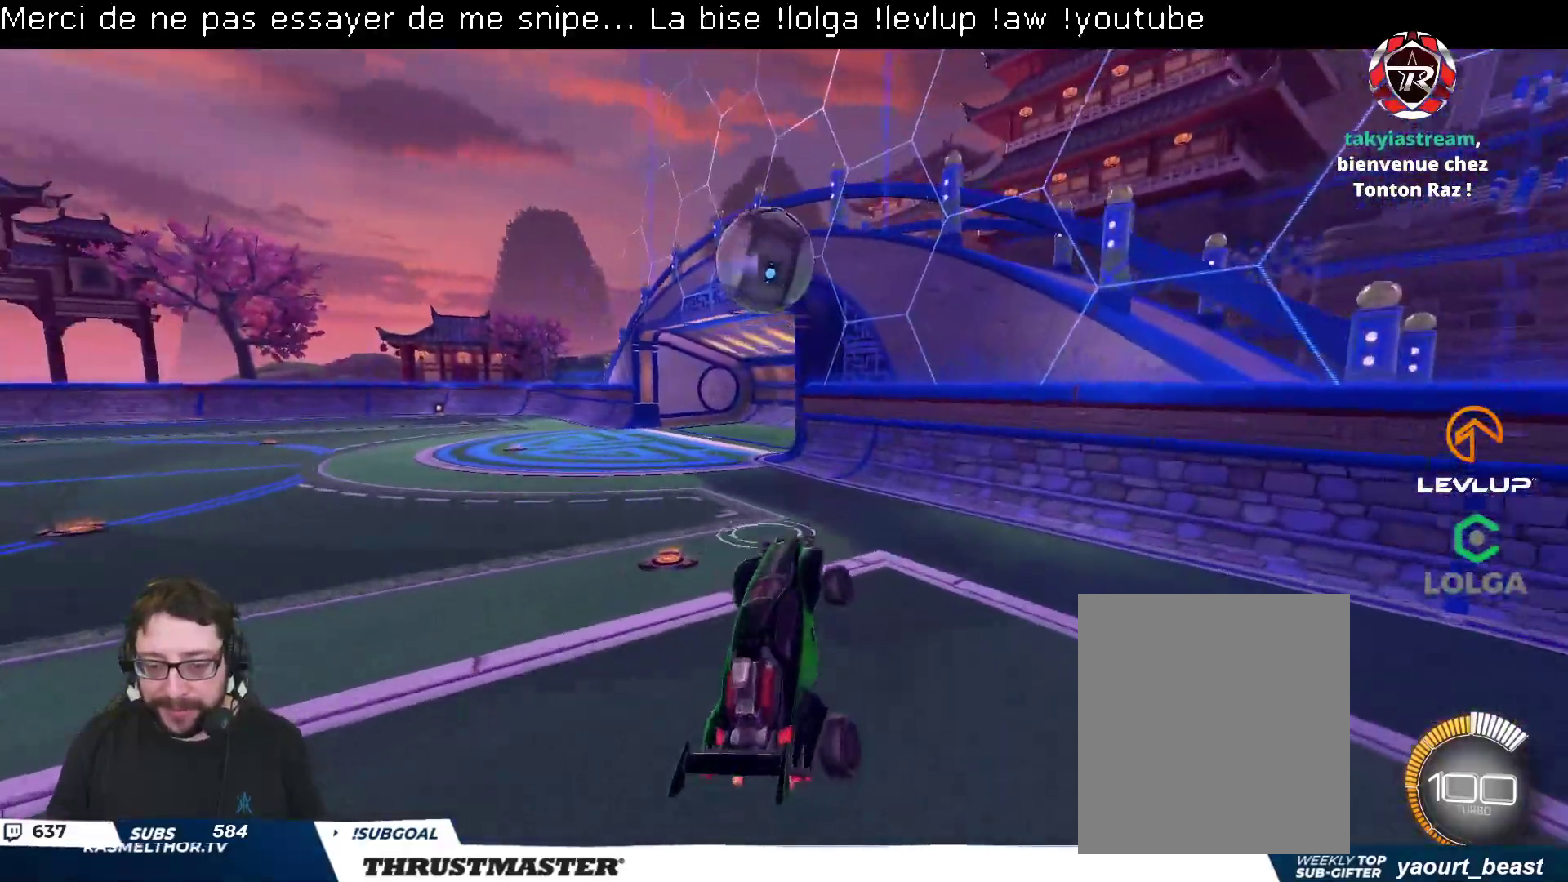
{"buttons": ["B", "R2"], "left_stick": "left", "right_stick": "center", "events": [[133, "left_stick", "center"], [233, "left_stick", "down-left"], [267, "R2", "down"], [300, "left_stick", "left"], [333, "B", "down"]]}
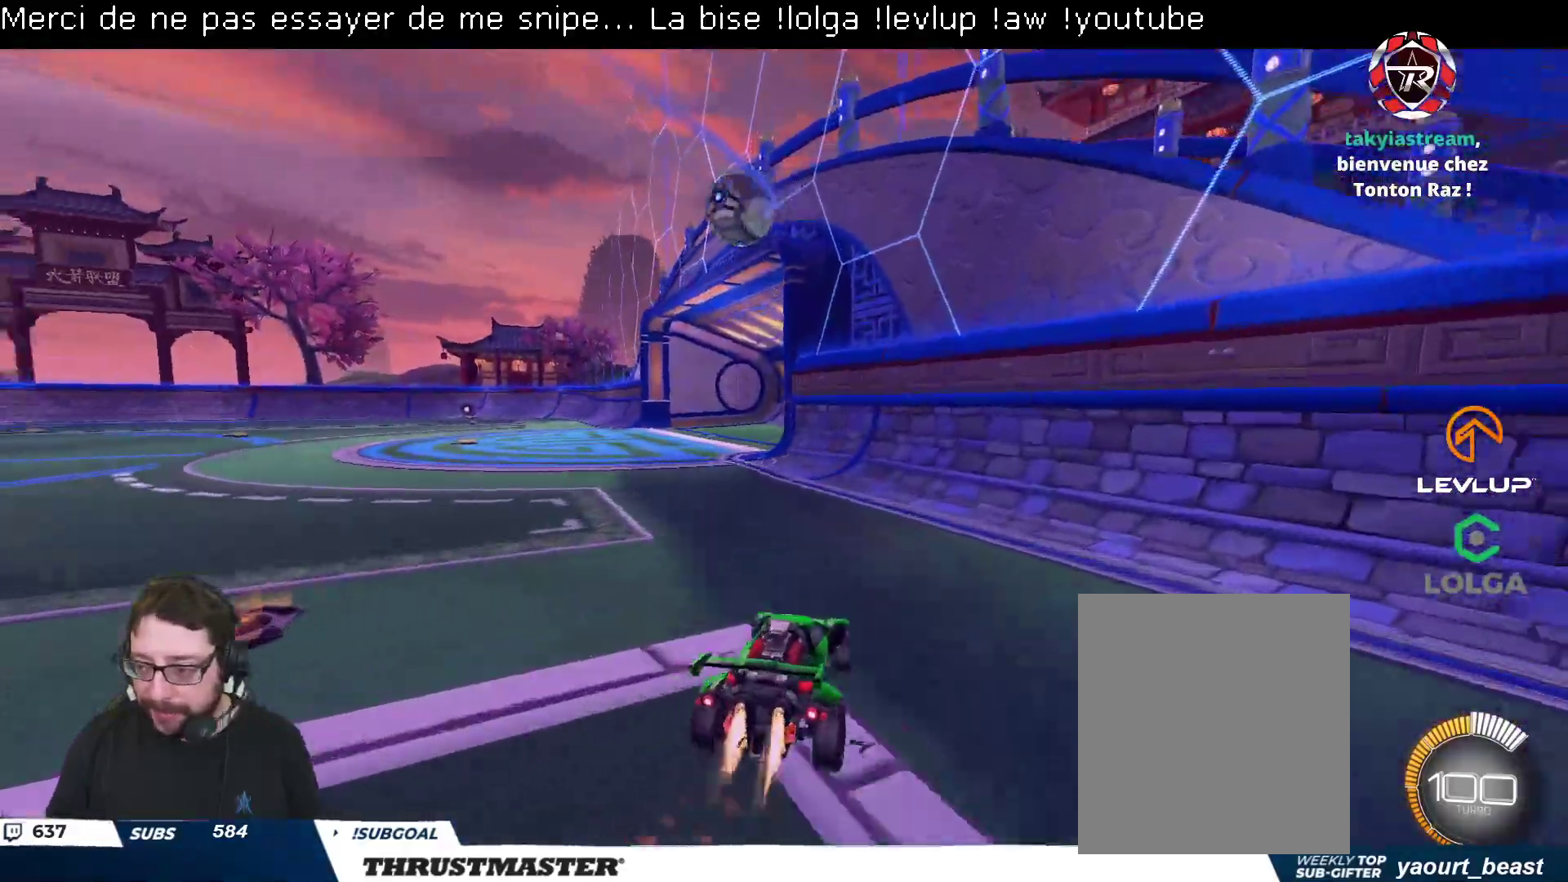
{"buttons": ["B", "R2"], "left_stick": "left", "right_stick": "center", "events": []}
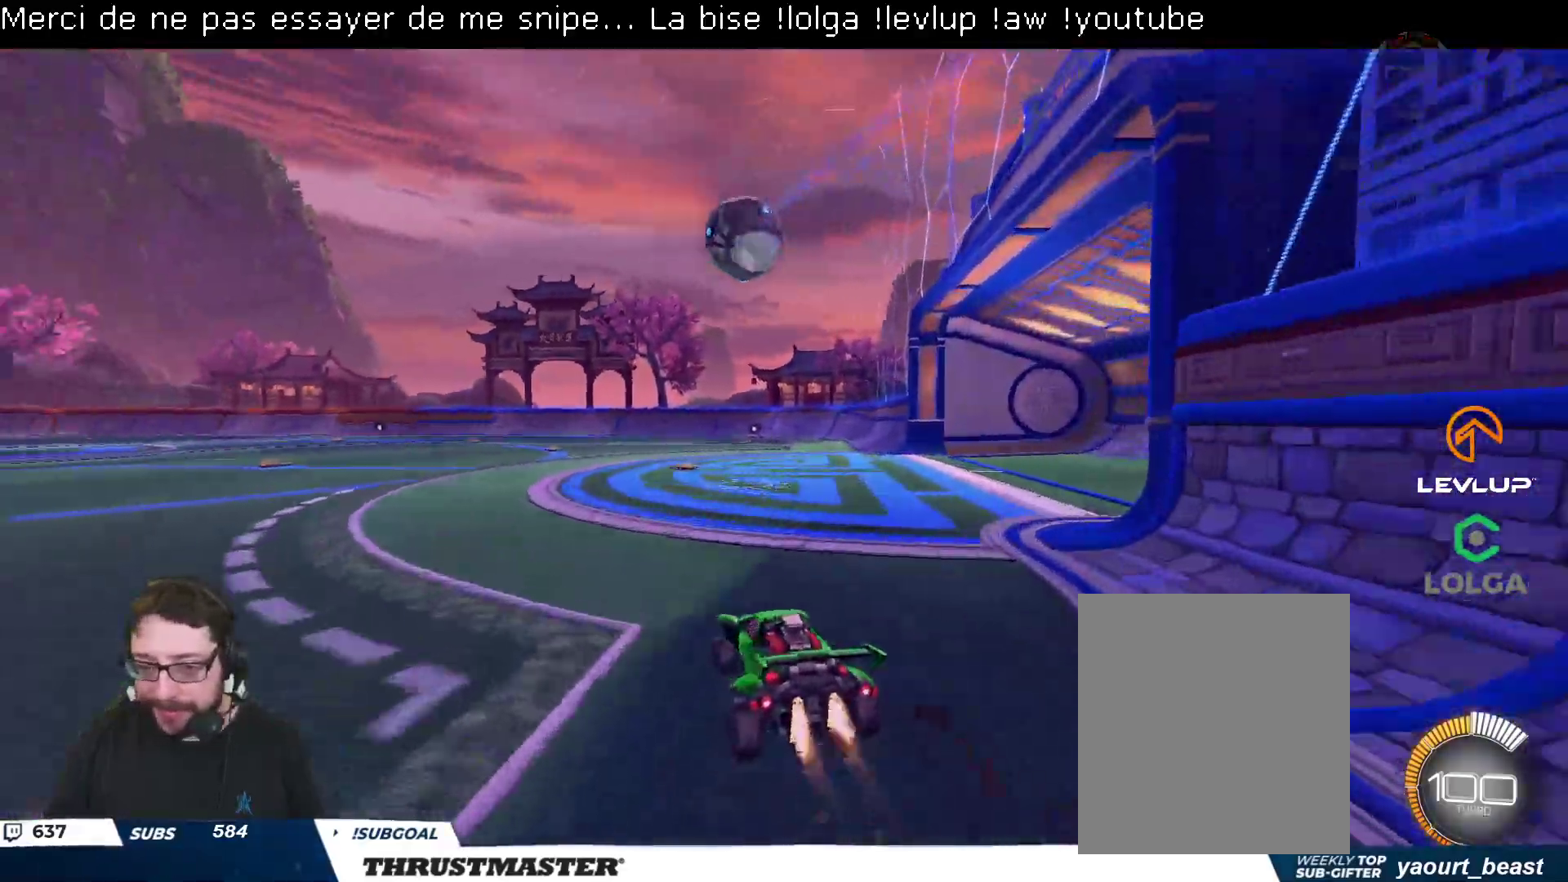
{"buttons": ["A", "B", "R2"], "left_stick": "down-right", "right_stick": "center", "events": [[117, "left_stick", "center"], [267, "B", "up"], [367, "B", "down"], [383, "A", "down"], [400, "left_stick", "down-right"]]}
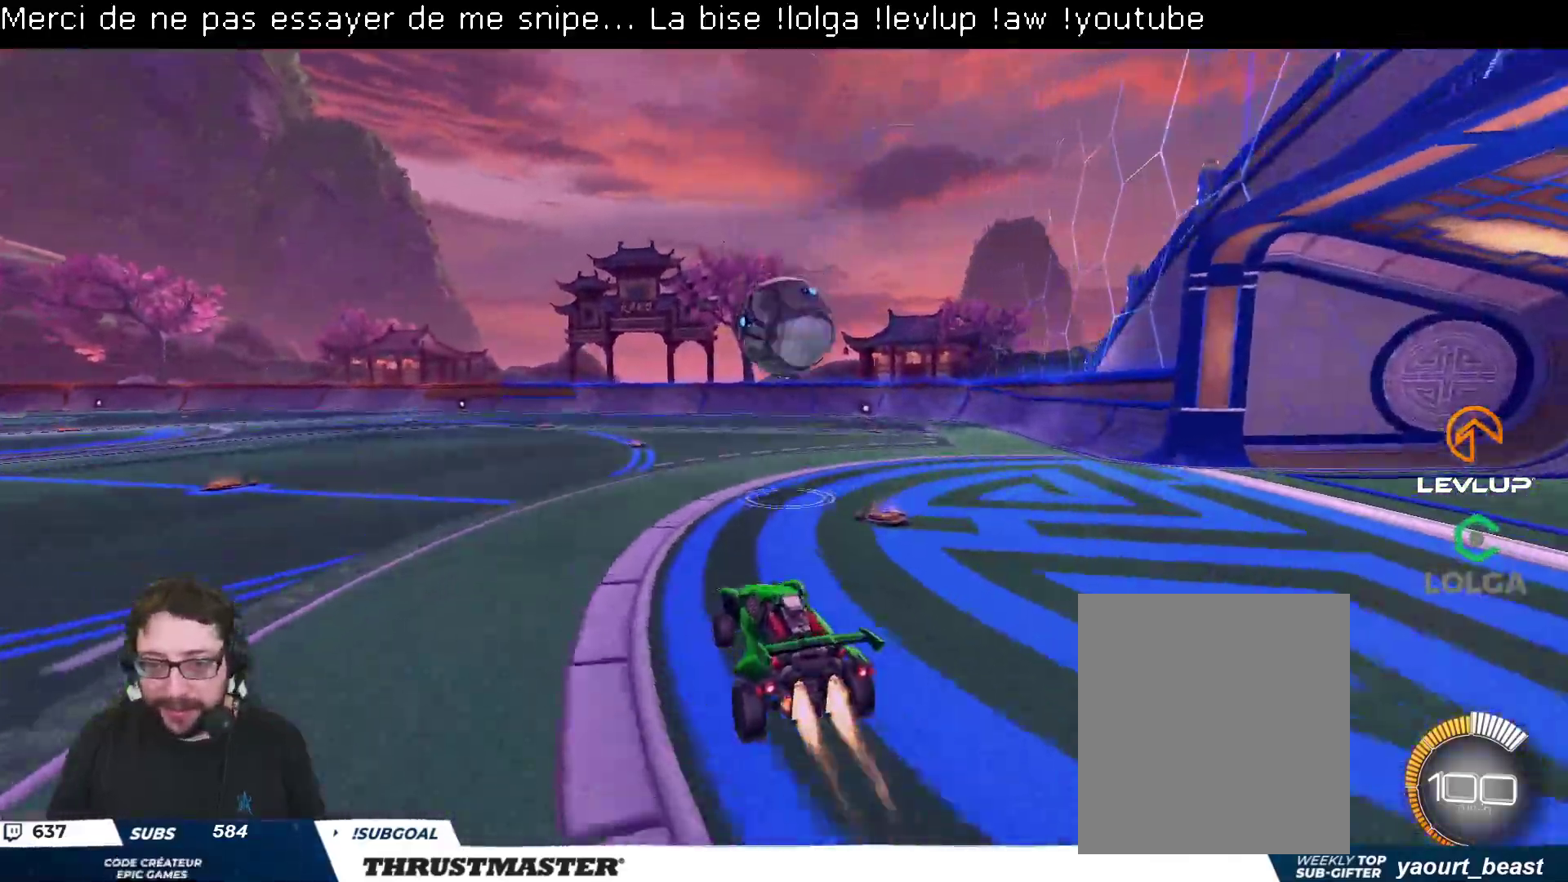
{"buttons": ["L2", "R2"], "left_stick": "right", "right_stick": "center", "events": [[17, "left_stick", "center"], [117, "A", "up"], [133, "B", "up"], [217, "R2", "up"], [333, "left_stick", "right"], [350, "L2", "down"], [350, "R2", "down"], [383, "A", "down"], [433, "A", "up"]]}
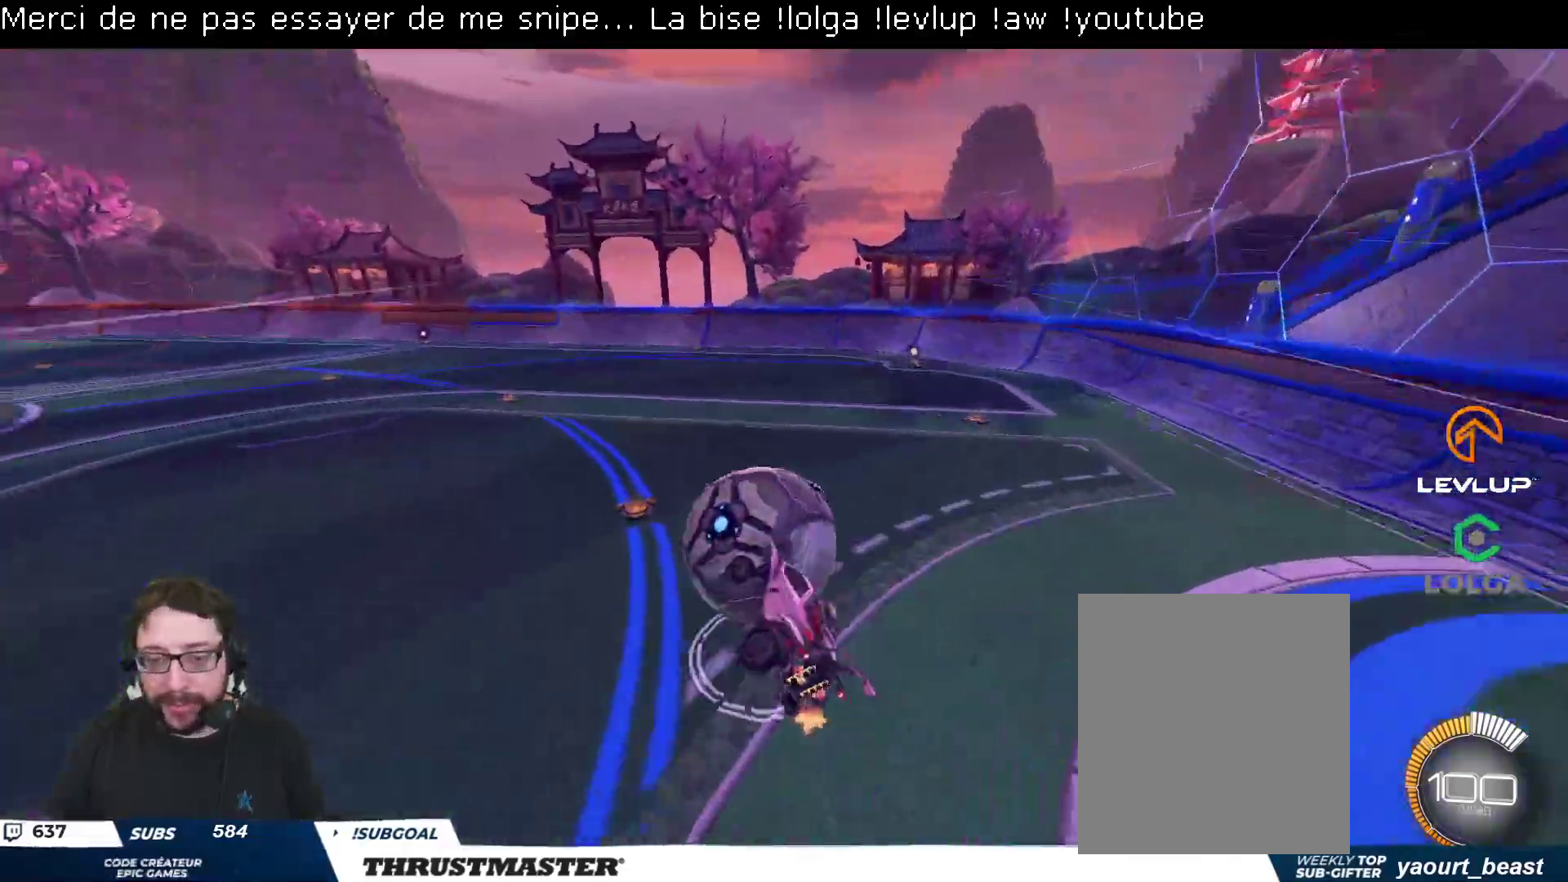
{"buttons": ["L2", "R2"], "left_stick": "right", "right_stick": "center", "events": [[100, "B", "down"], [117, "Y", "down"], [250, "Y", "up"], [367, "Y", "down"], [433, "B", "up"], [467, "Y", "up"]]}
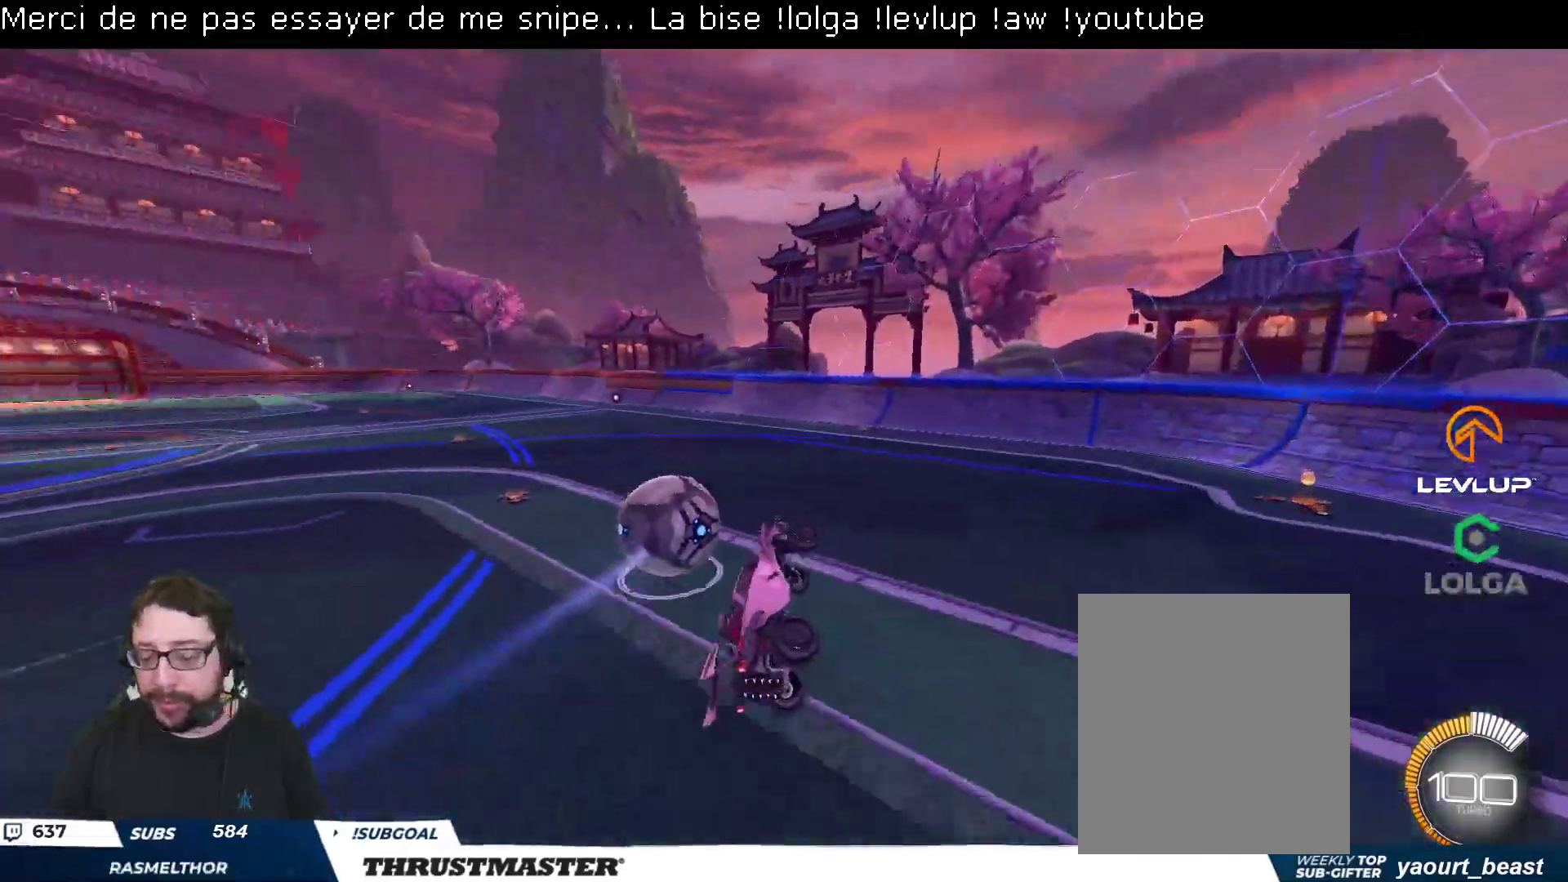
{"buttons": ["R2"], "left_stick": "center", "right_stick": "center", "events": [[33, "L2", "up"], [33, "left_stick", "center"]]}
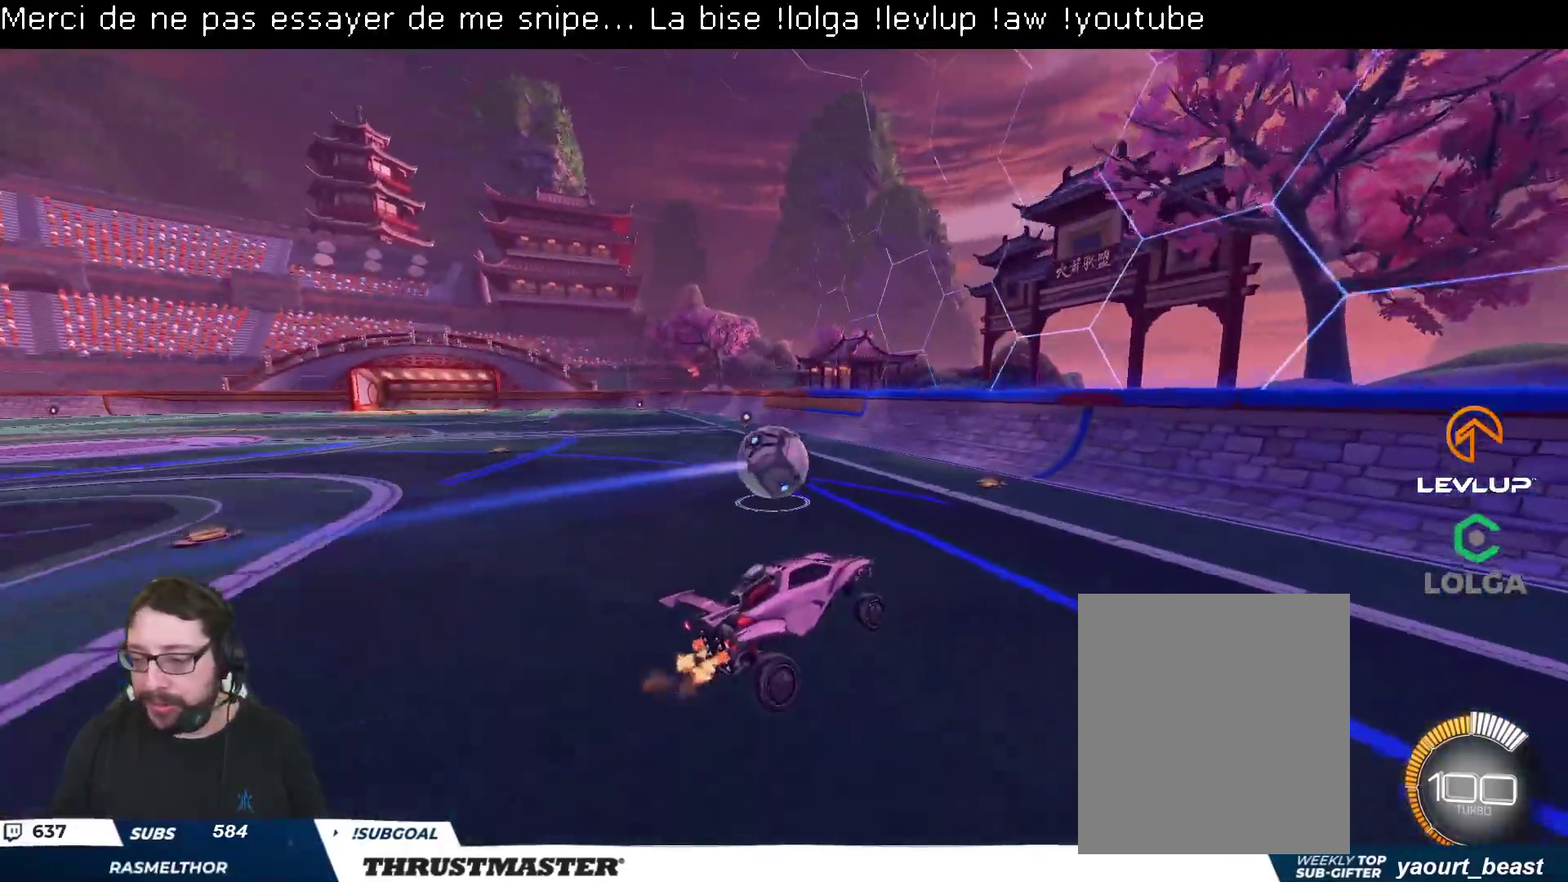
{"buttons": ["B", "R2"], "left_stick": "left", "right_stick": "center", "events": [[150, "left_stick", "left"], [217, "B", "down"]]}
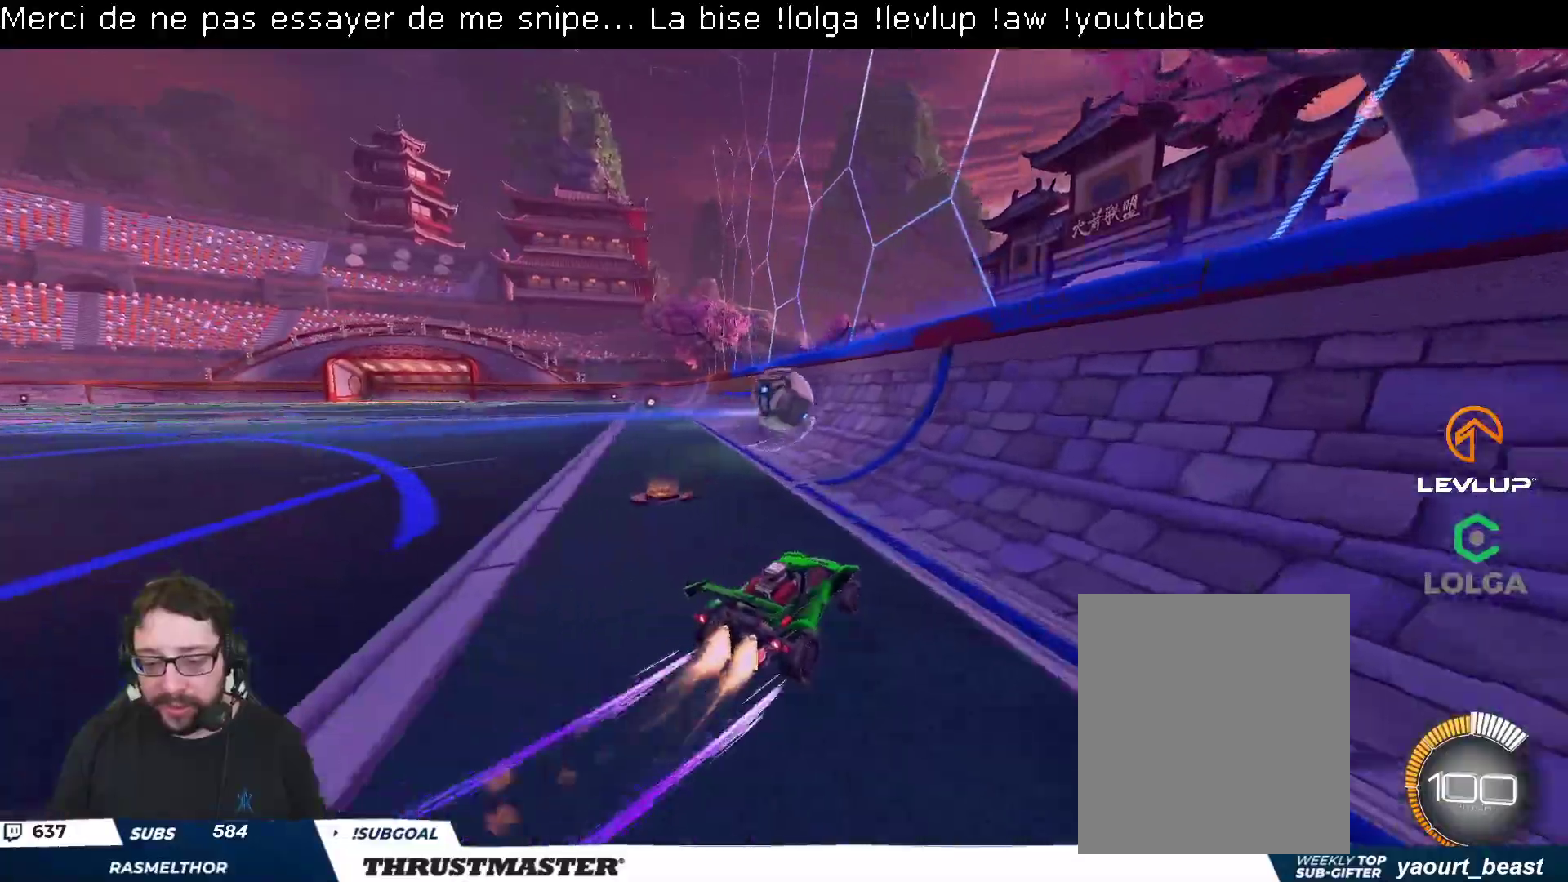
{"buttons": ["R2"], "left_stick": "center", "right_stick": "center", "events": [[83, "left_stick", "center"], [167, "B", "up"], [167, "left_stick", "right"], [350, "left_stick", "center"]]}